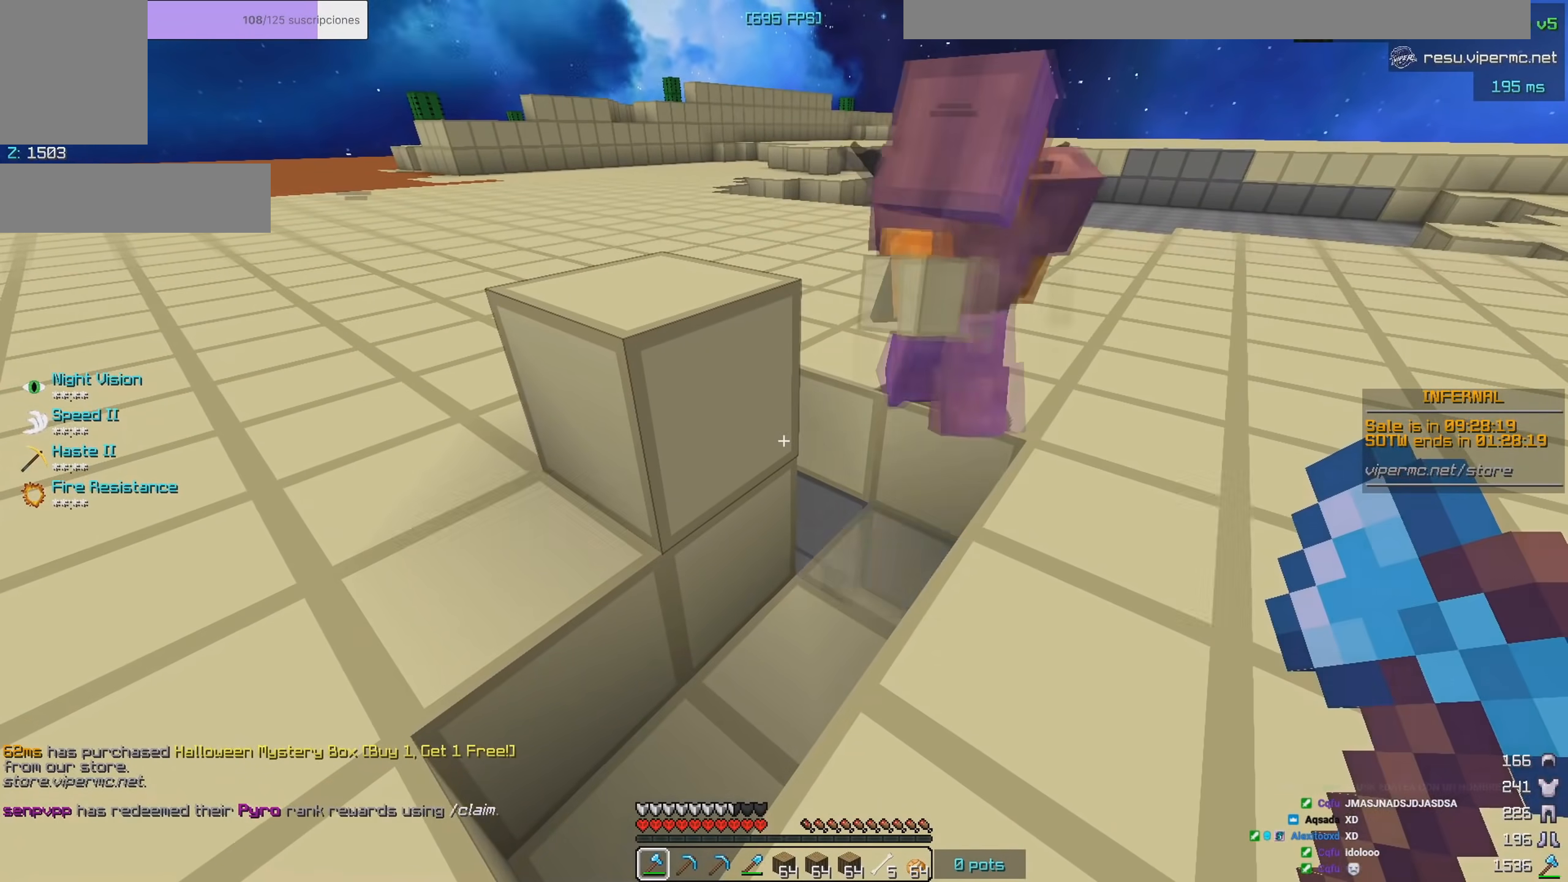
Gameplay with keyboard and mouse; each line is a JSON object with the keys and mouse buttons held at the frame after it. "events" lists presses ("down") and releases ("up") of "a", "d", "s", "mouse_left" and "mouse_right" between this image and that frame as [ms after this image, input, new state], when the widget could be followed in between. "mouse_left", "mouse_right" = the "left", "right" buttons of the "mouse" list. No other keys are recorded. Fast repeated clicks can show as one long hold. Mouse movement is not recorded.
{"keys": [], "mouse": [], "events": []}
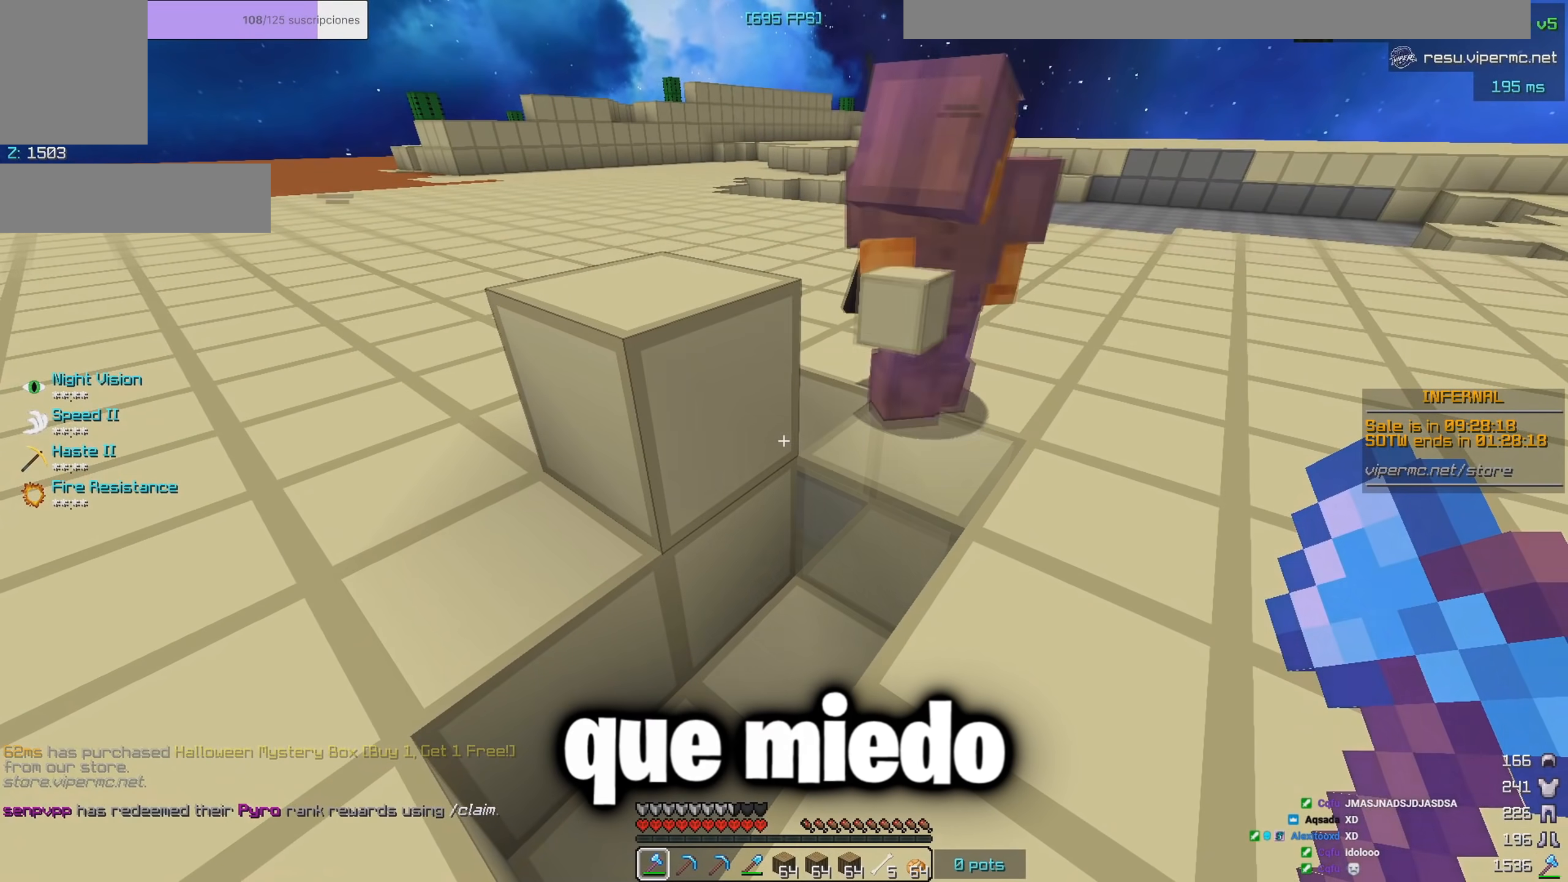
{"keys": [], "mouse": [], "events": []}
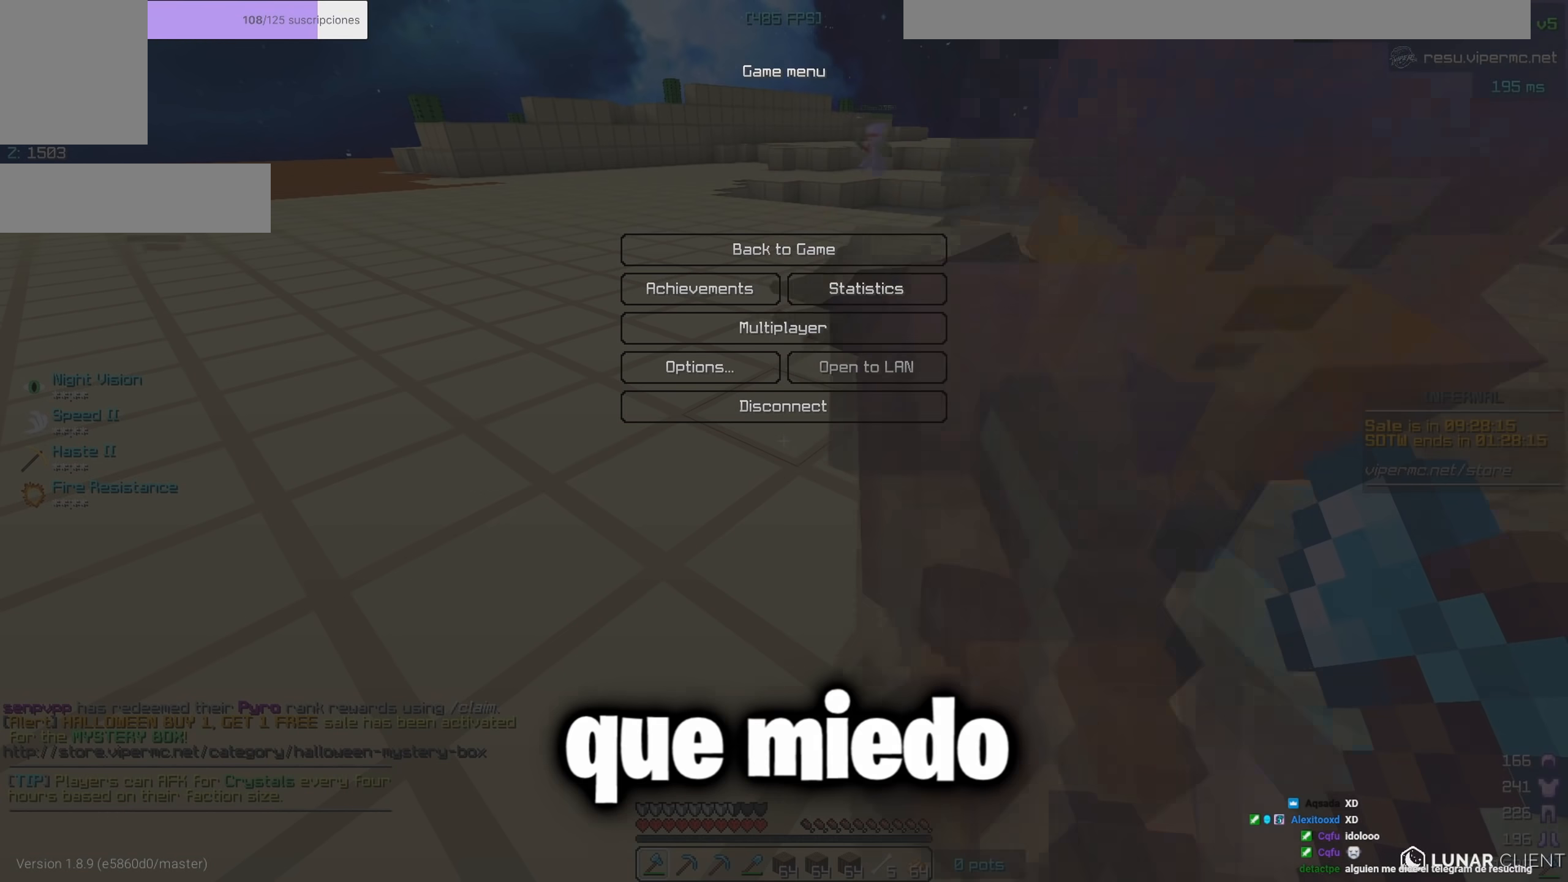
{"keys": [], "mouse": [], "events": []}
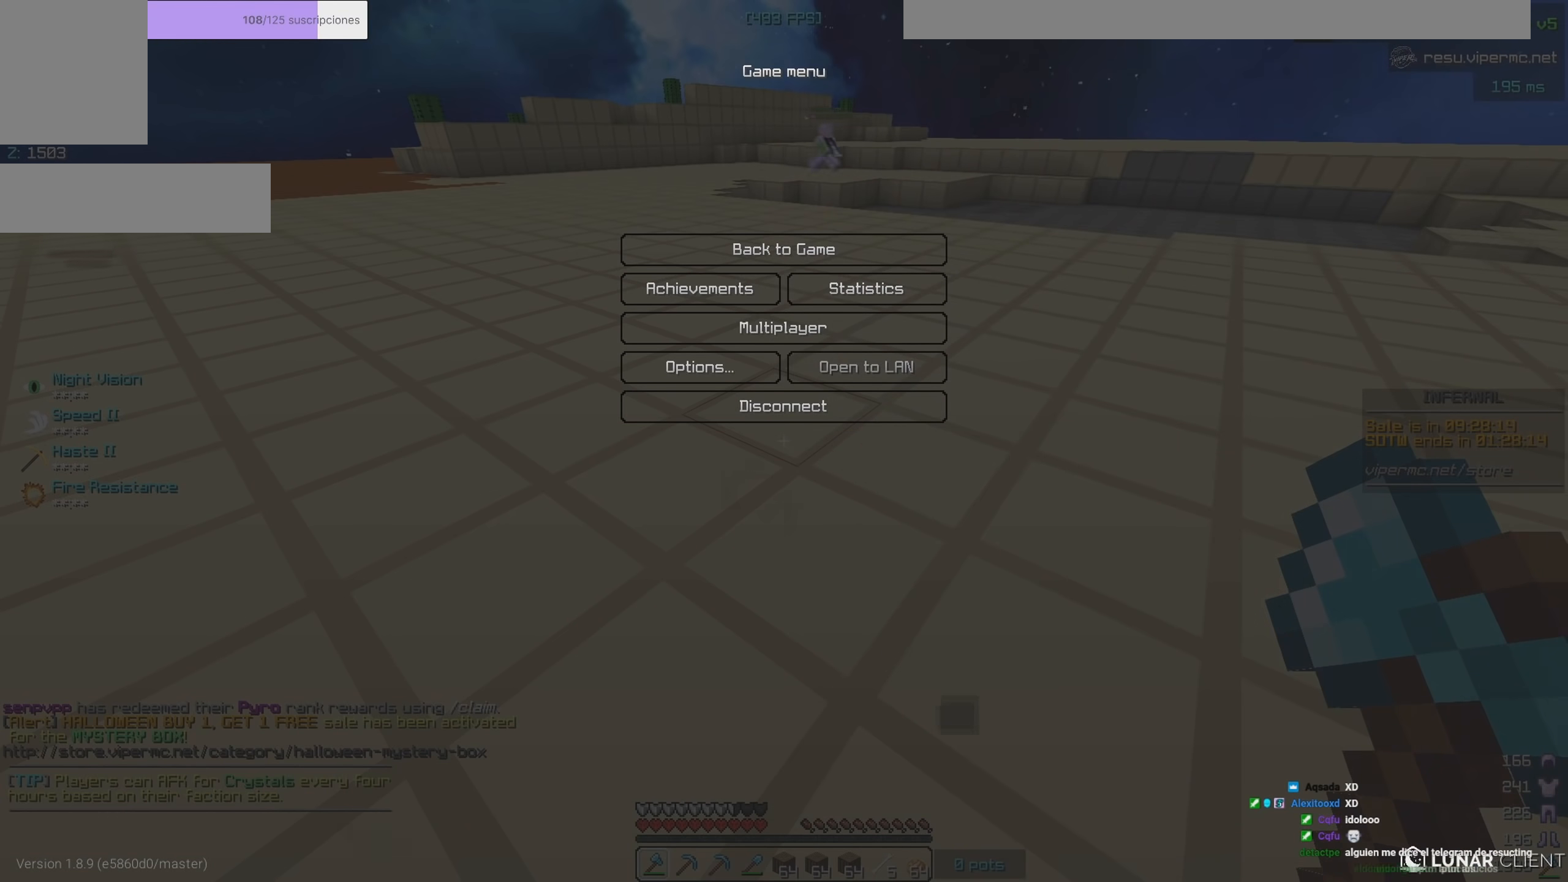
{"keys": [], "mouse": [], "events": []}
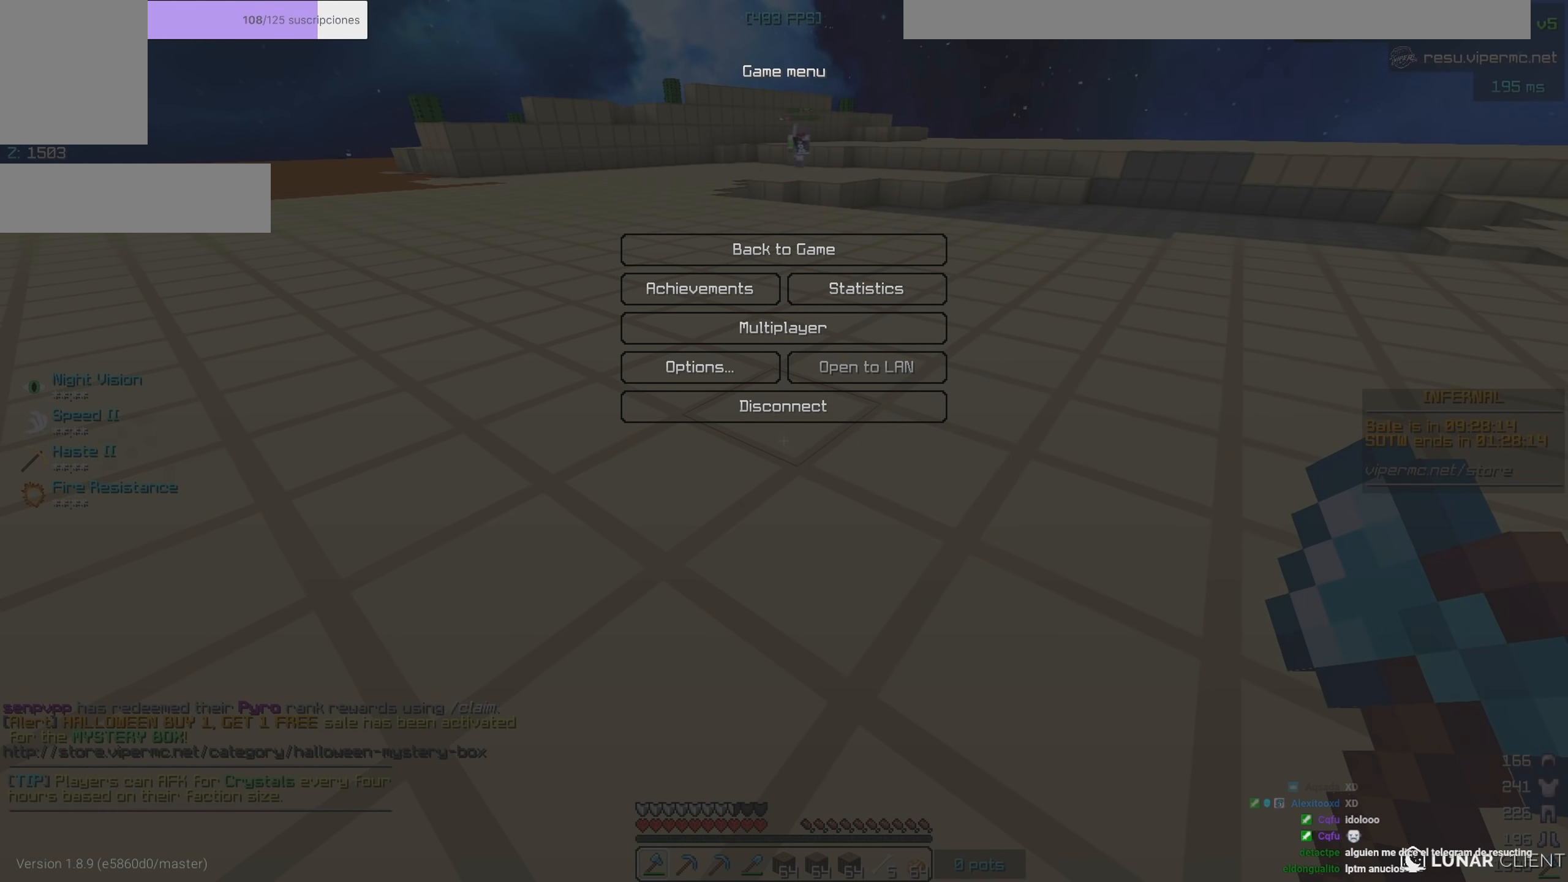
{"keys": [], "mouse": [], "events": []}
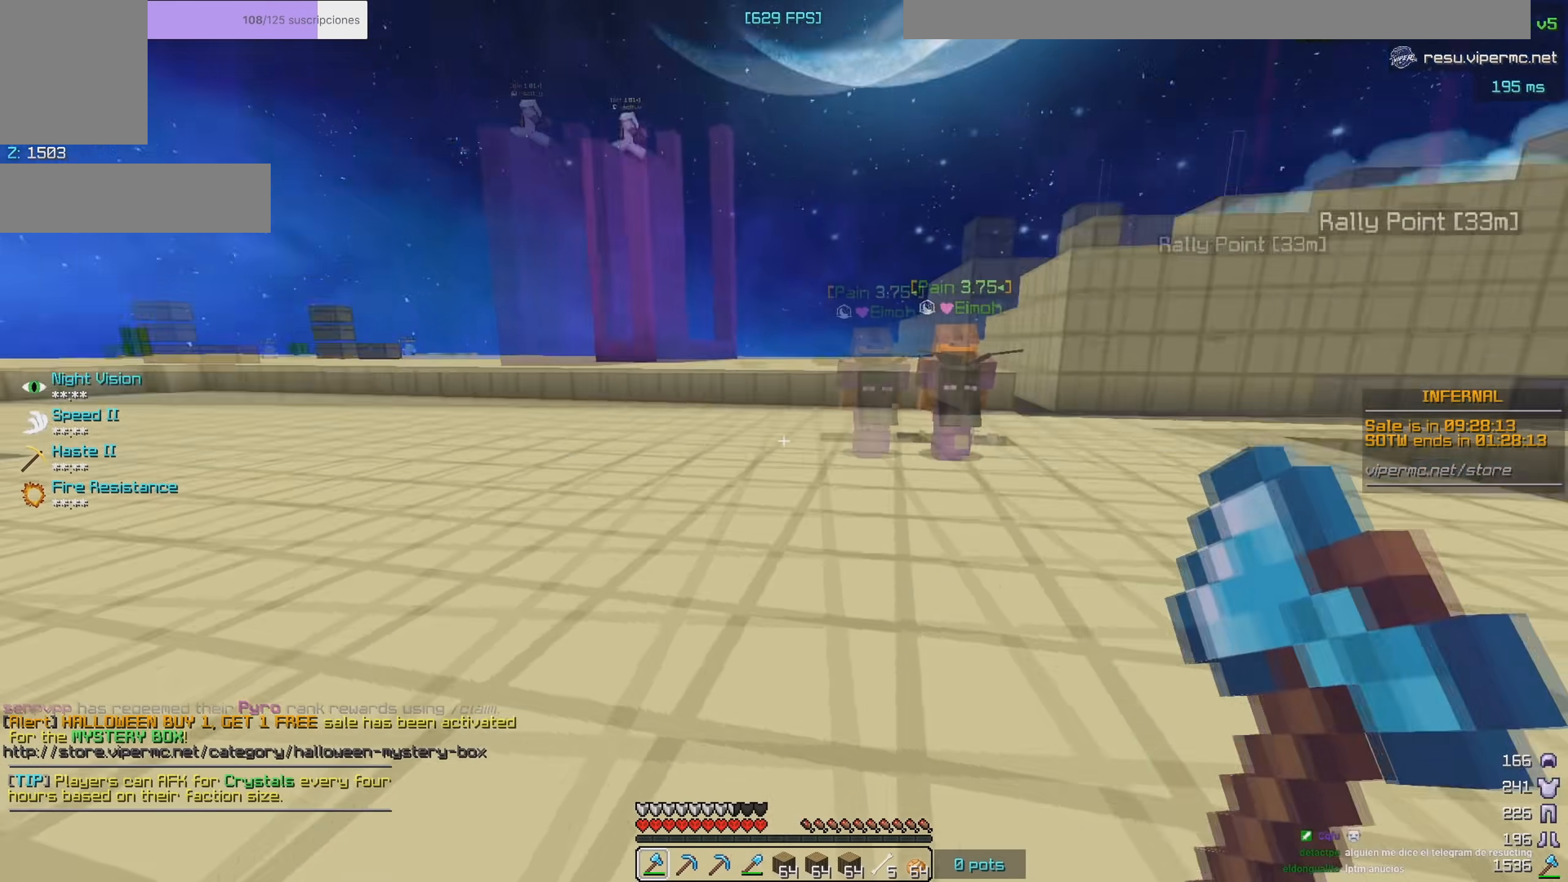
{"keys": [], "mouse": [], "events": []}
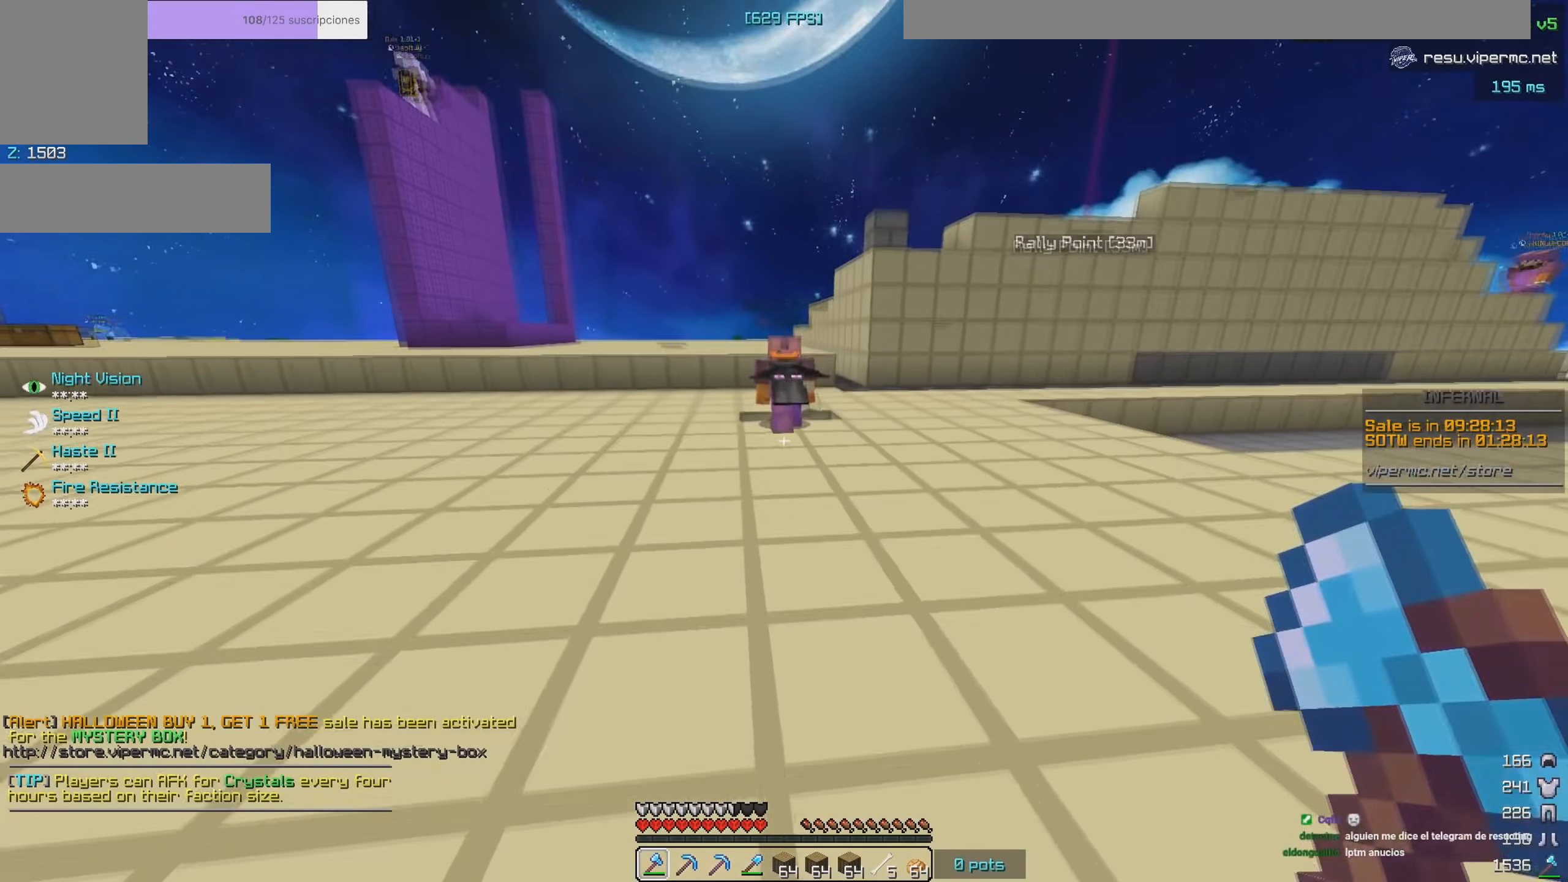
{"keys": [], "mouse": [], "events": [[383, "a", "down"], [450, "a", "up"]]}
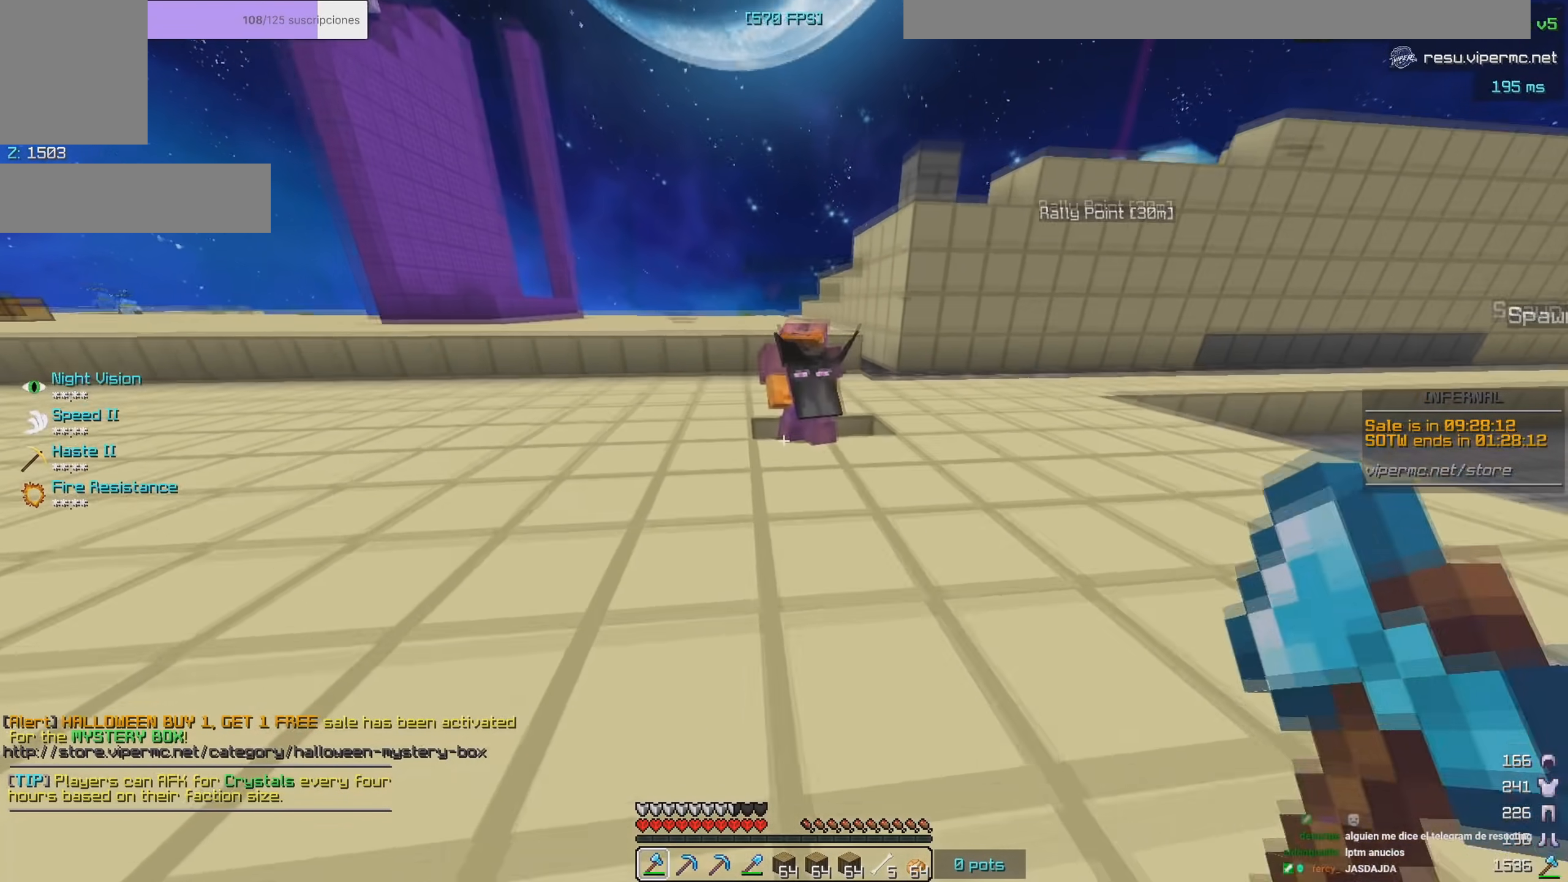
{"keys": ["d"], "mouse": [], "events": [[33, "d", "down"]]}
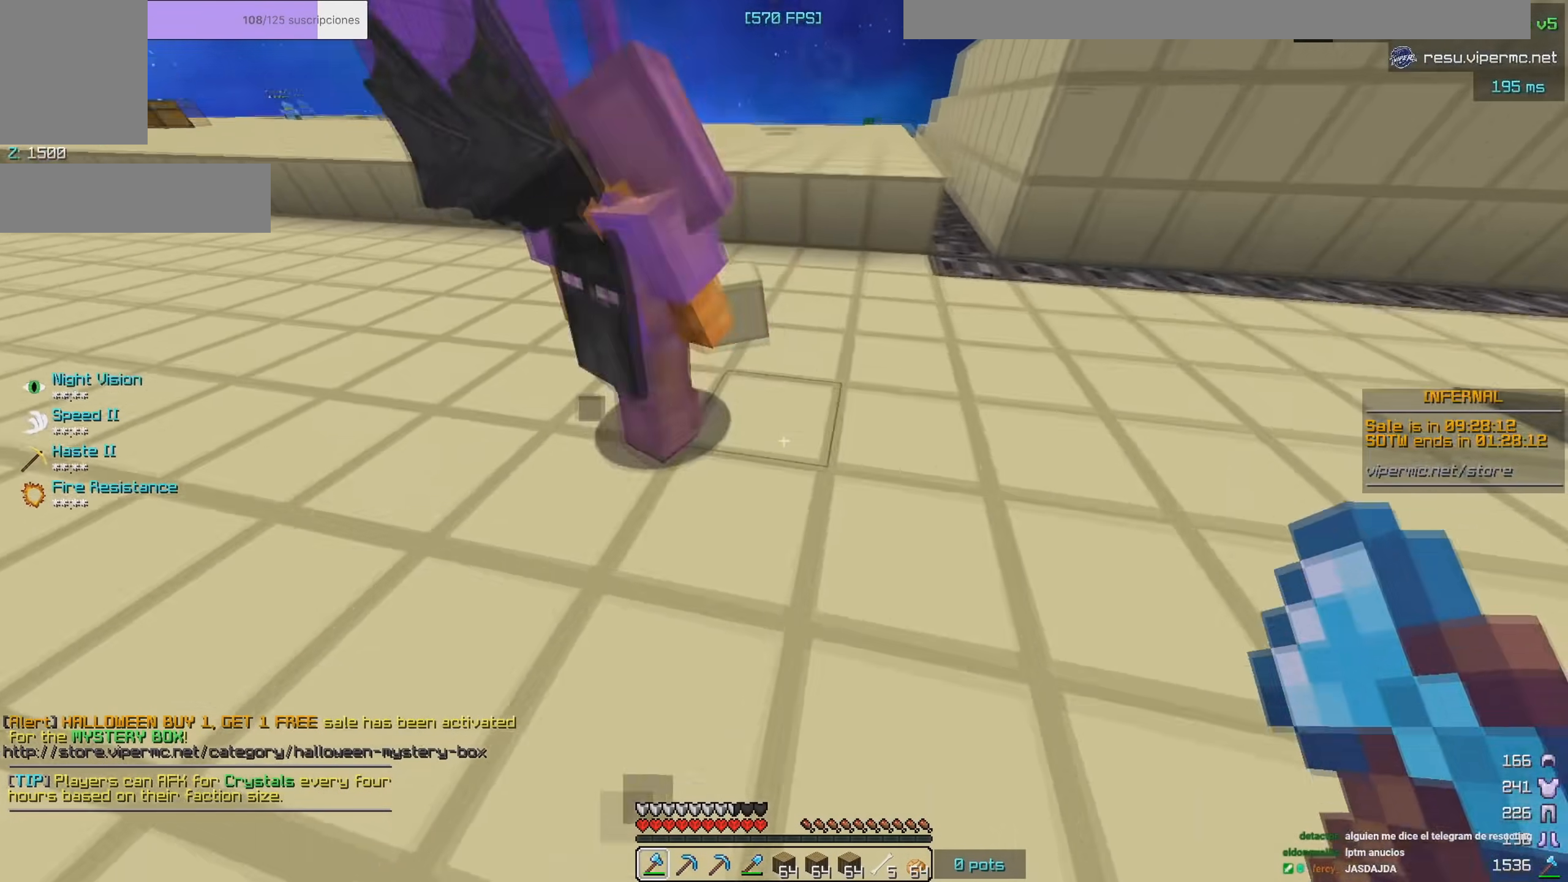
{"keys": ["a"], "mouse": [], "events": [[100, "d", "up"], [467, "a", "down"]]}
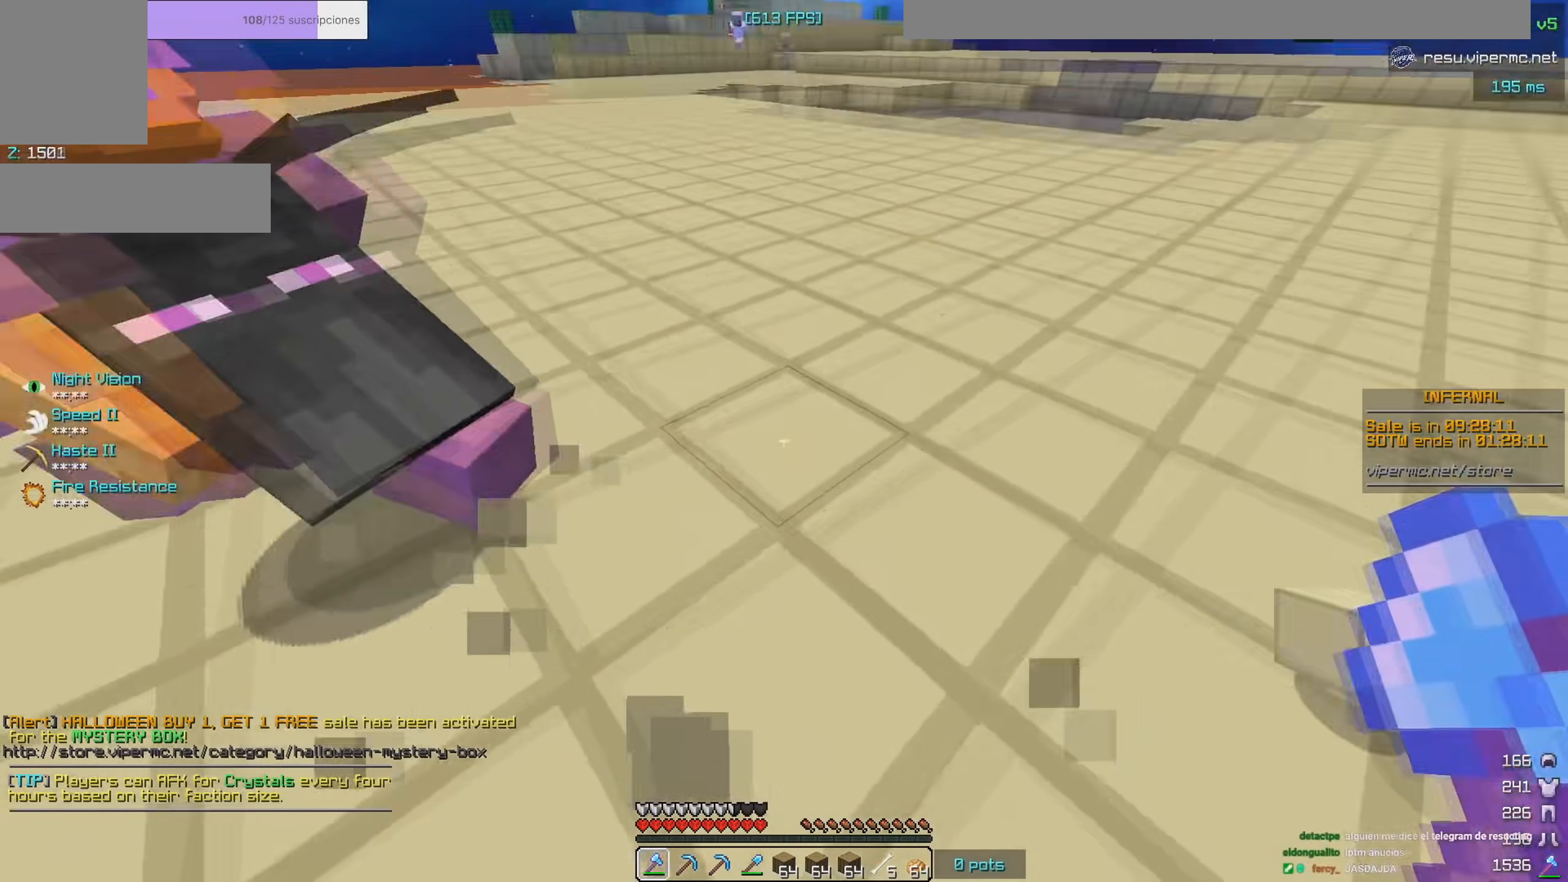
{"keys": ["a"], "mouse": [], "events": []}
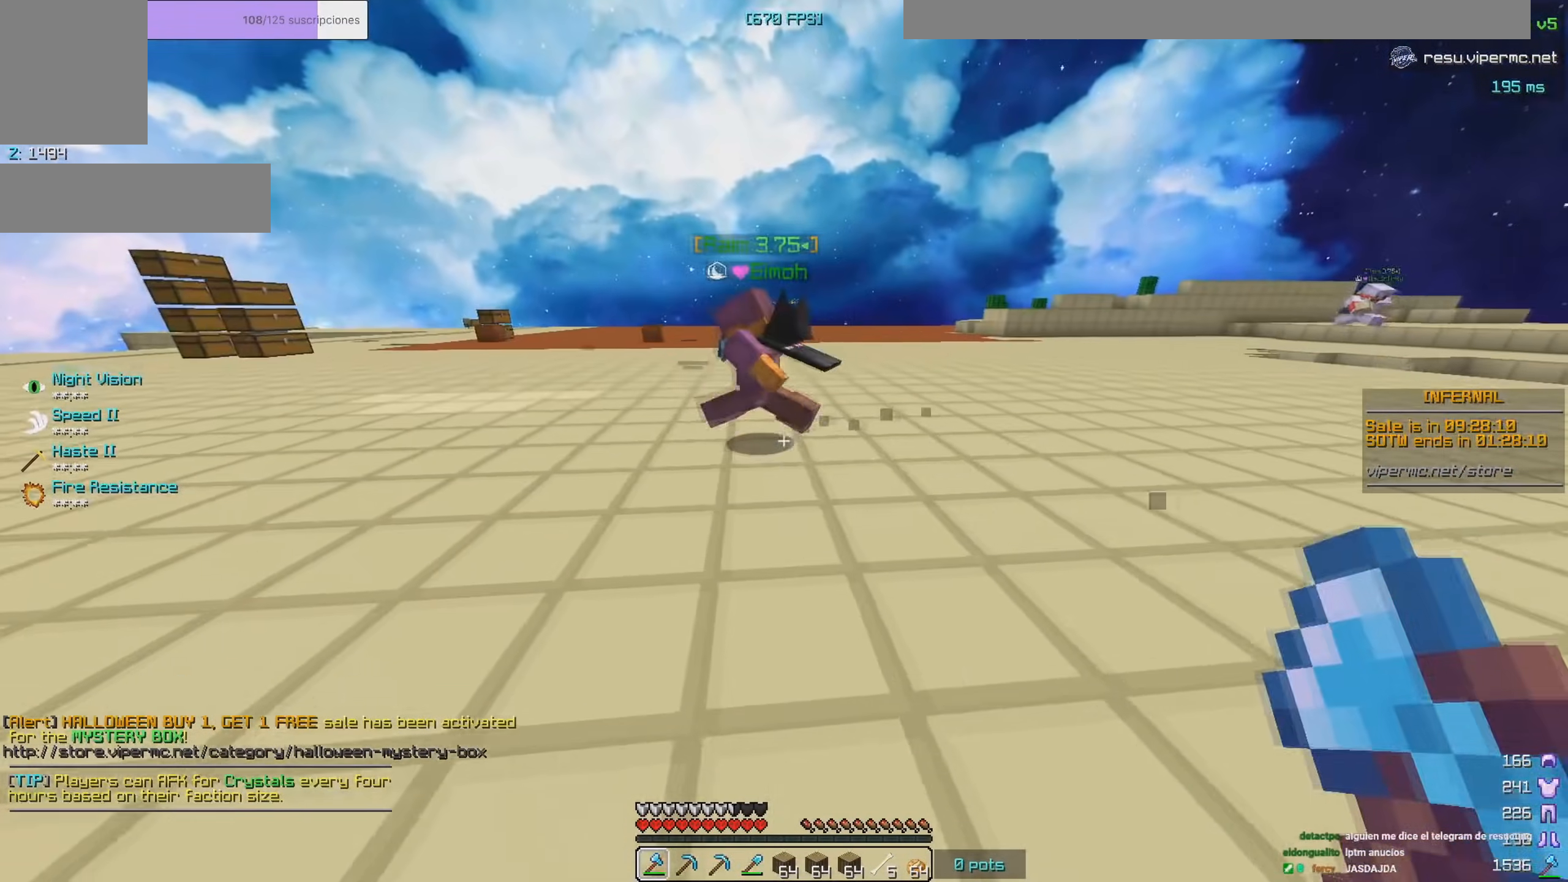
{"keys": ["a"], "mouse": [], "events": []}
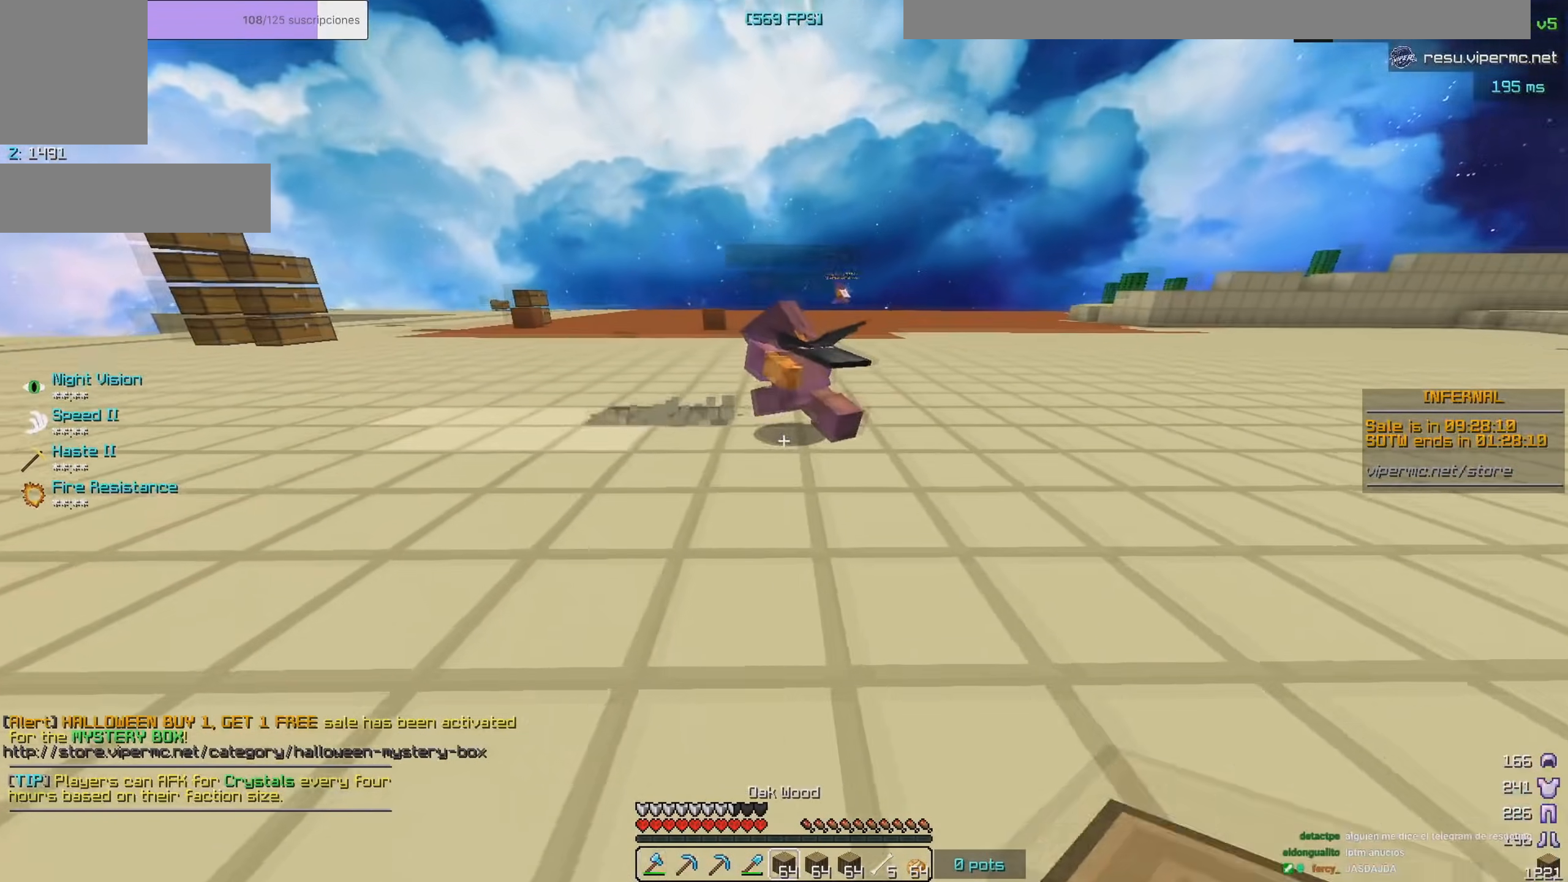
{"keys": [], "mouse": [], "events": [[433, "a", "up"]]}
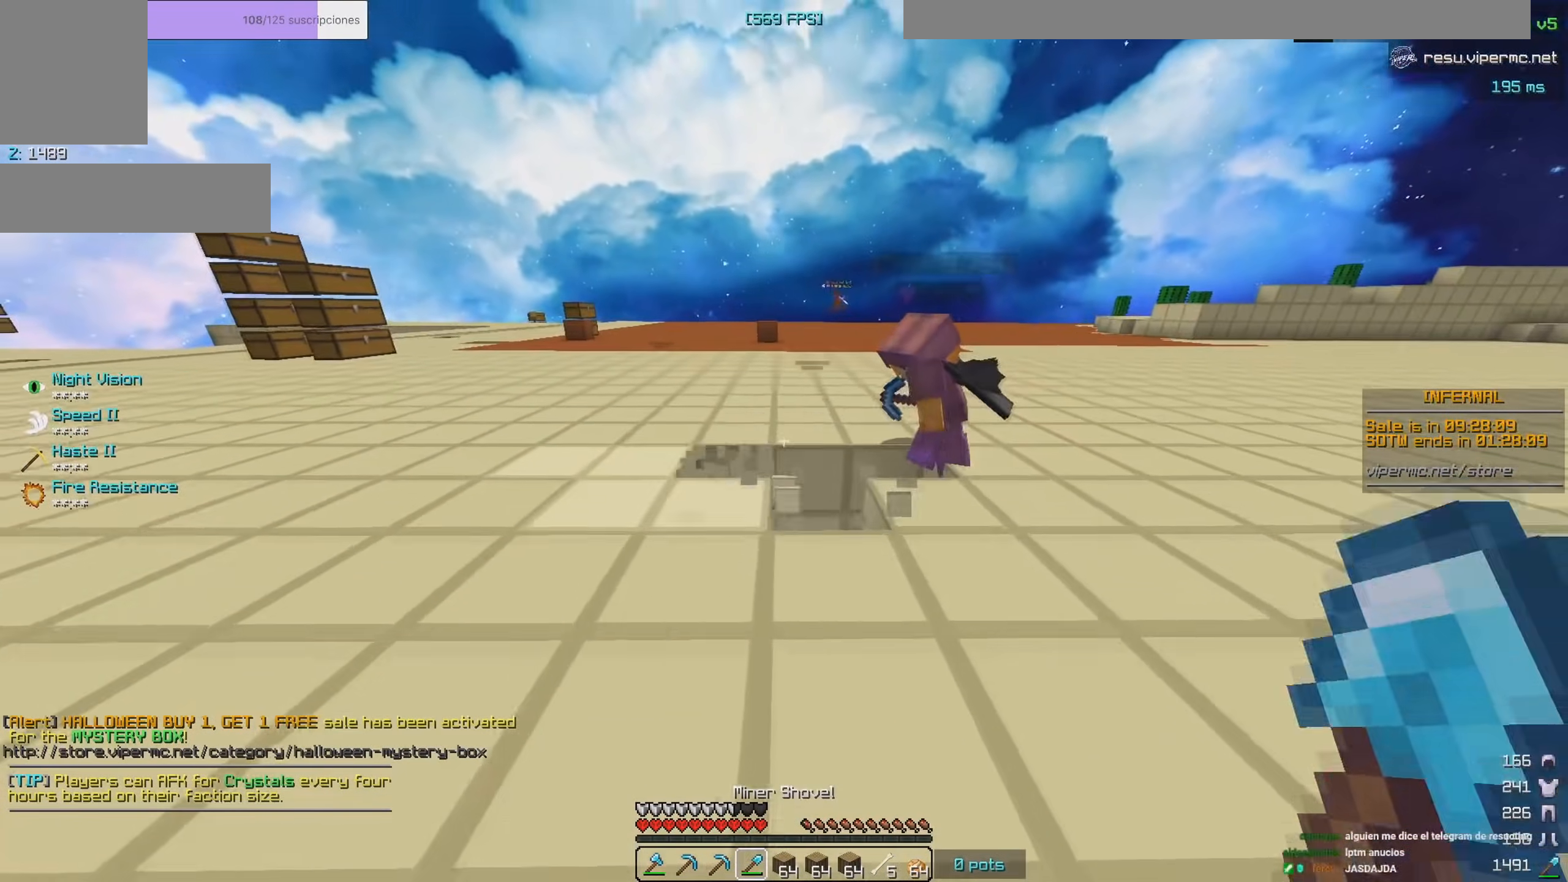
{"keys": [], "mouse": [], "events": [[133, "a", "down"], [300, "a", "up"]]}
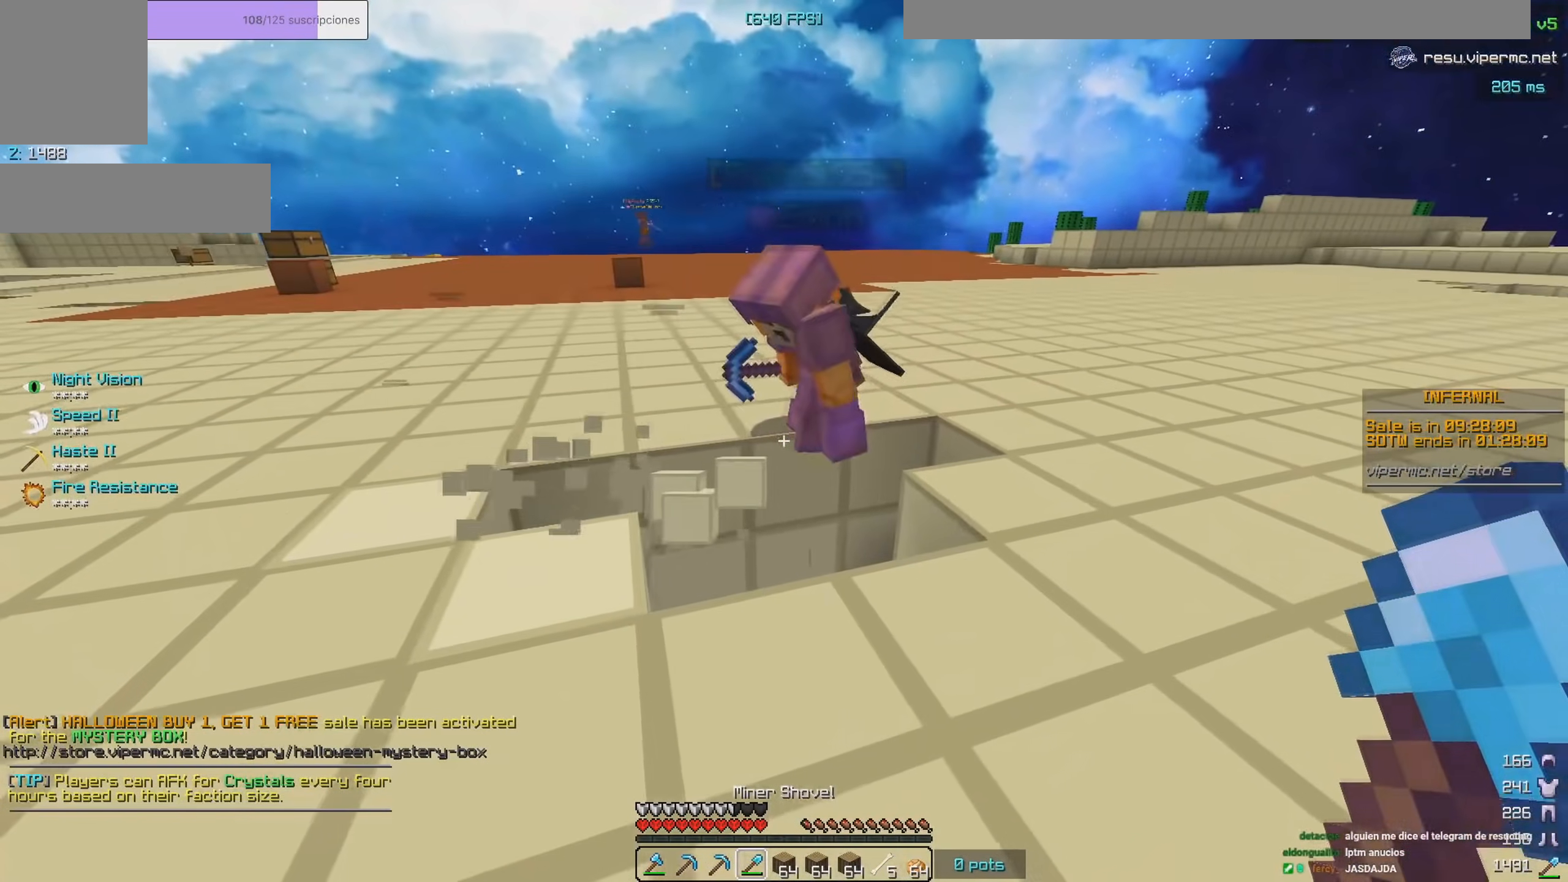
{"keys": [], "mouse": [], "events": []}
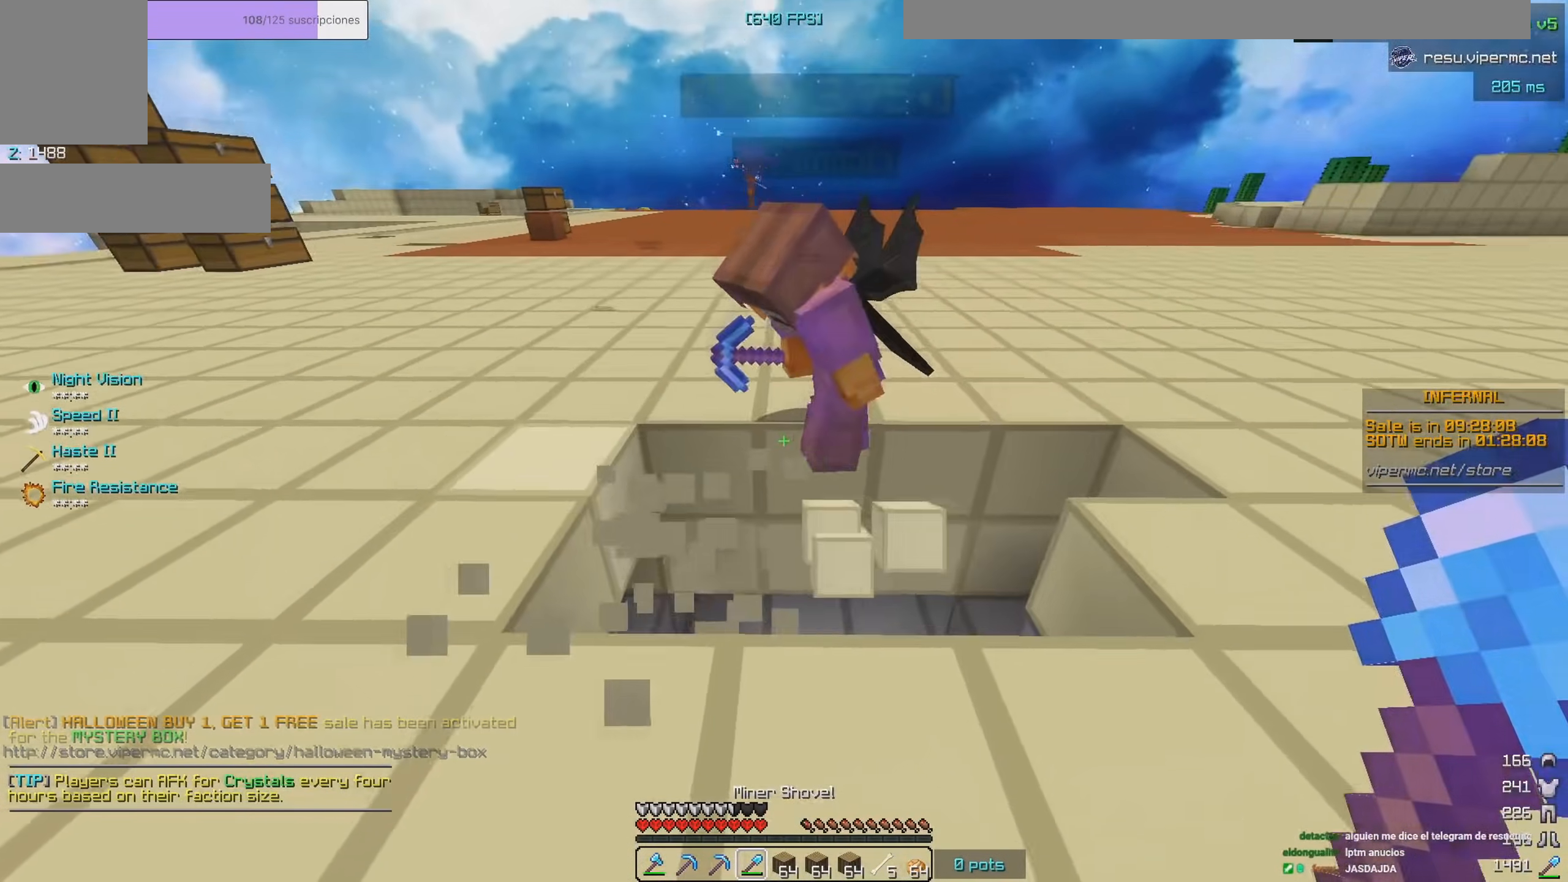
{"keys": [], "mouse": [], "events": []}
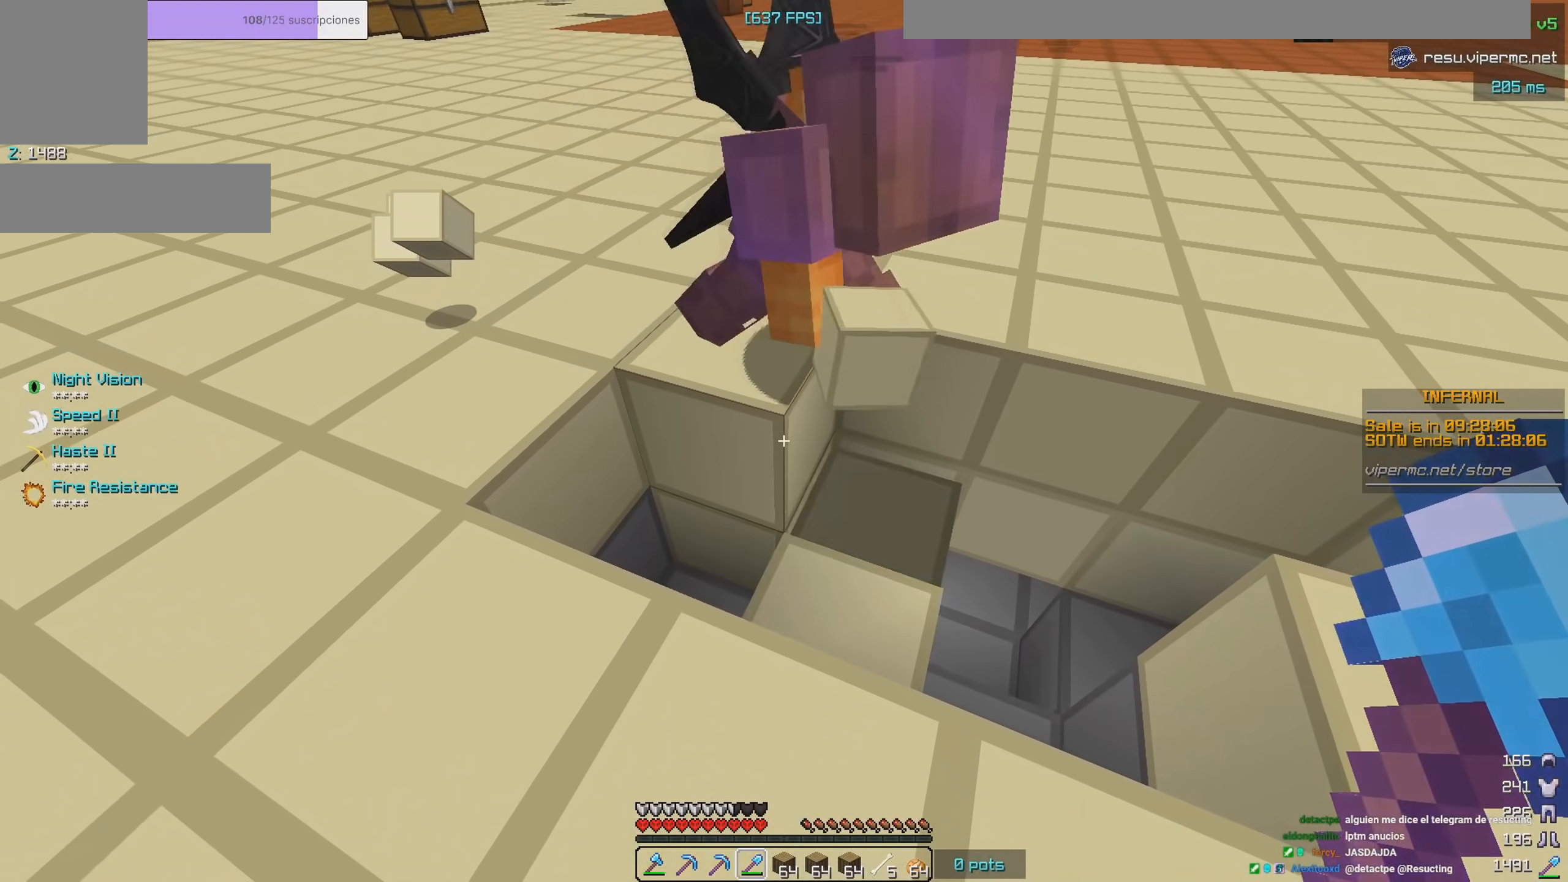
{"keys": [], "mouse": [], "events": []}
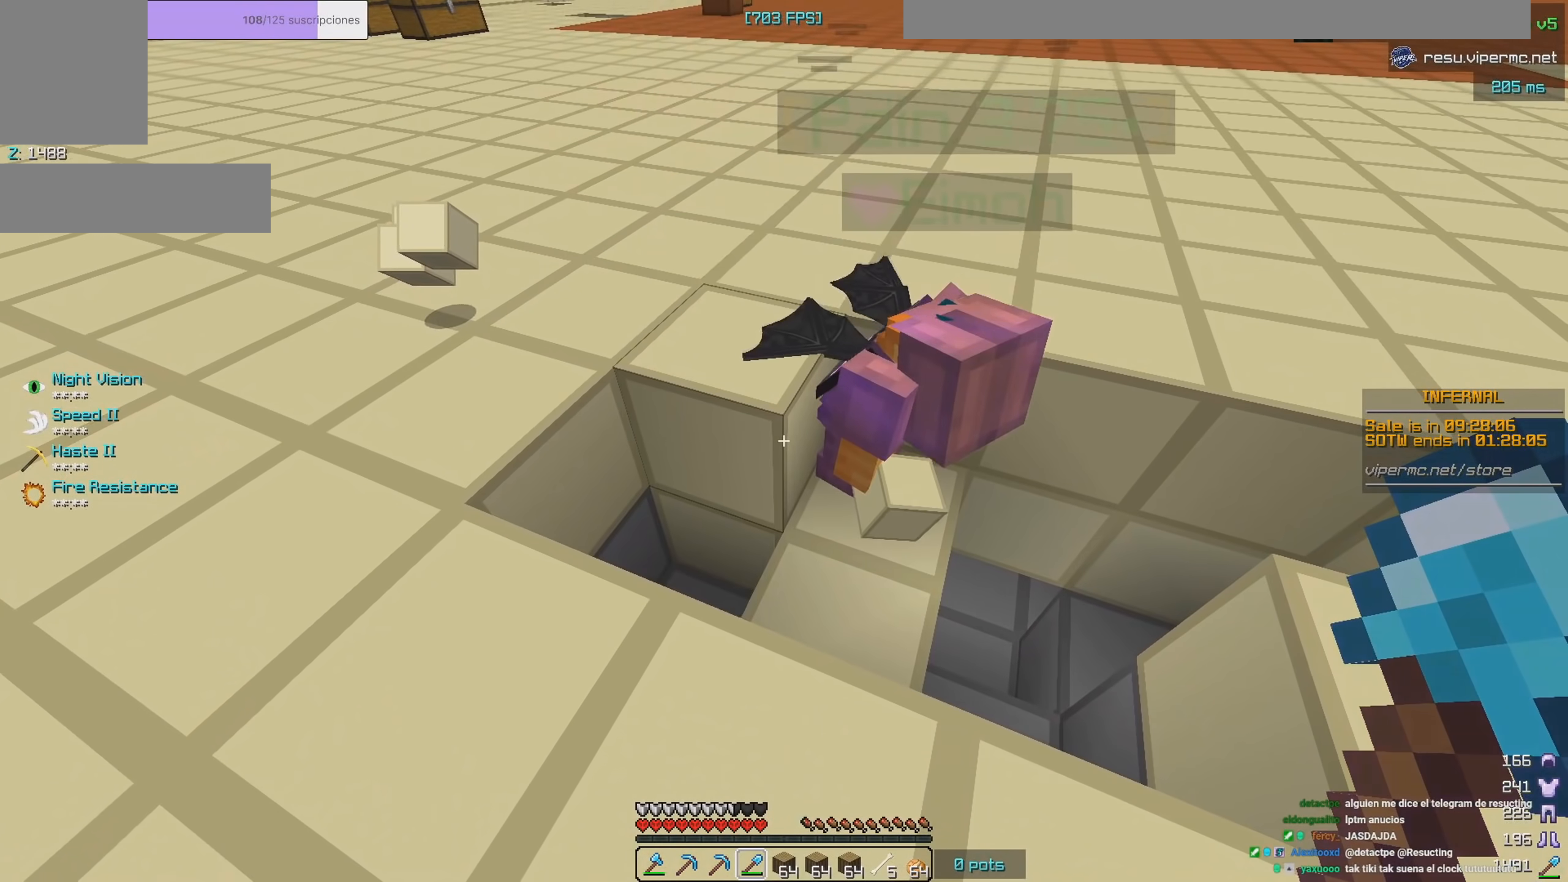
{"keys": [], "mouse": [], "events": []}
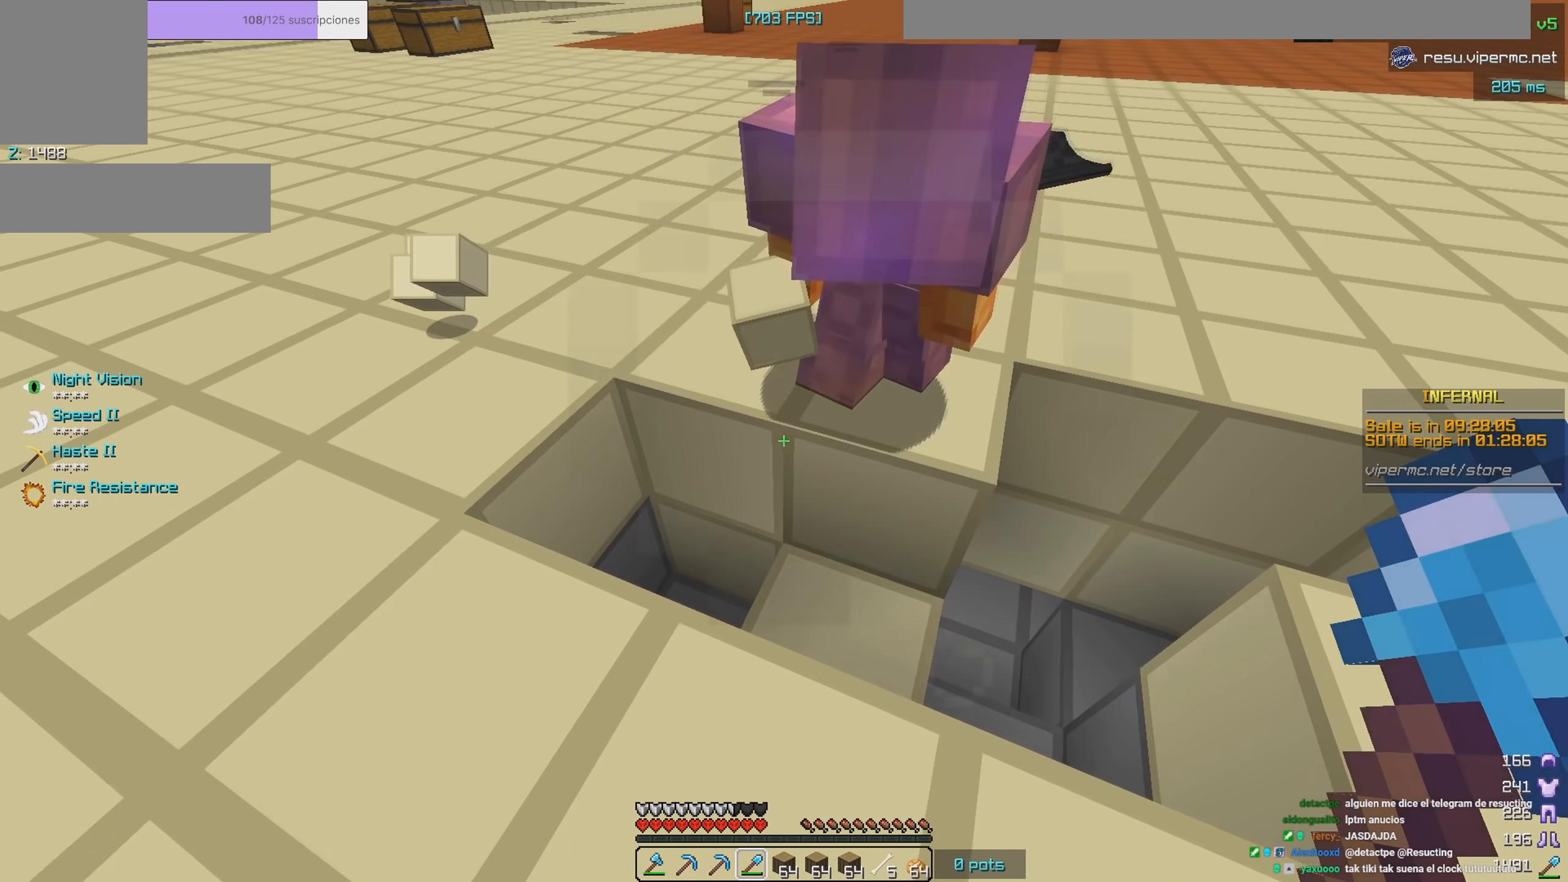
{"keys": ["d"], "mouse": [], "events": [[17, "d", "down"], [167, "d", "up"], [467, "d", "down"]]}
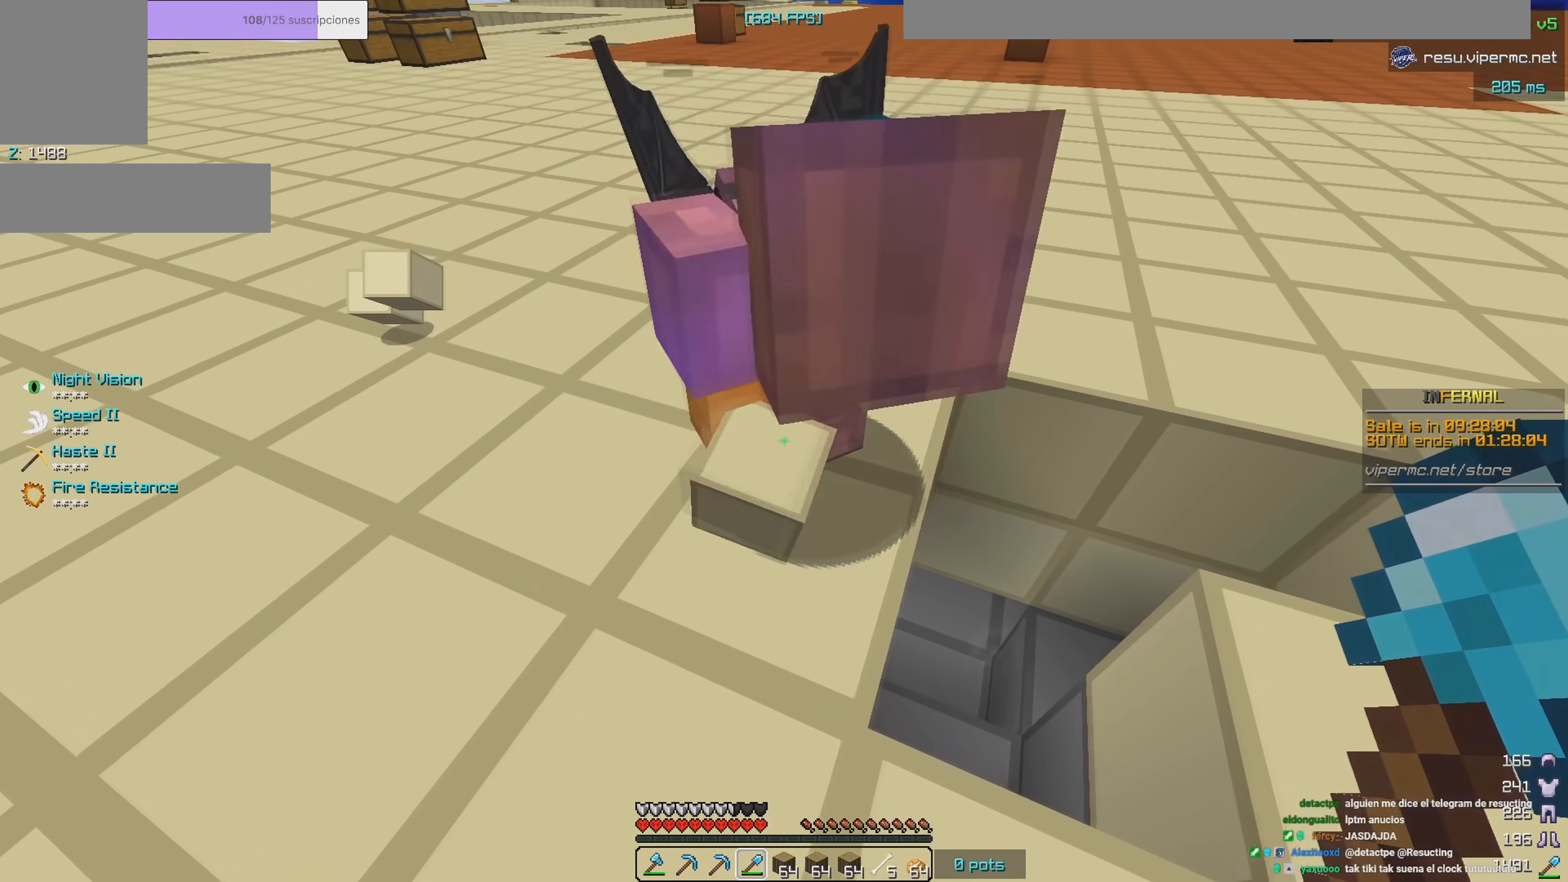
{"keys": ["d"], "mouse": [], "events": [[233, "d", "up"], [450, "d", "down"]]}
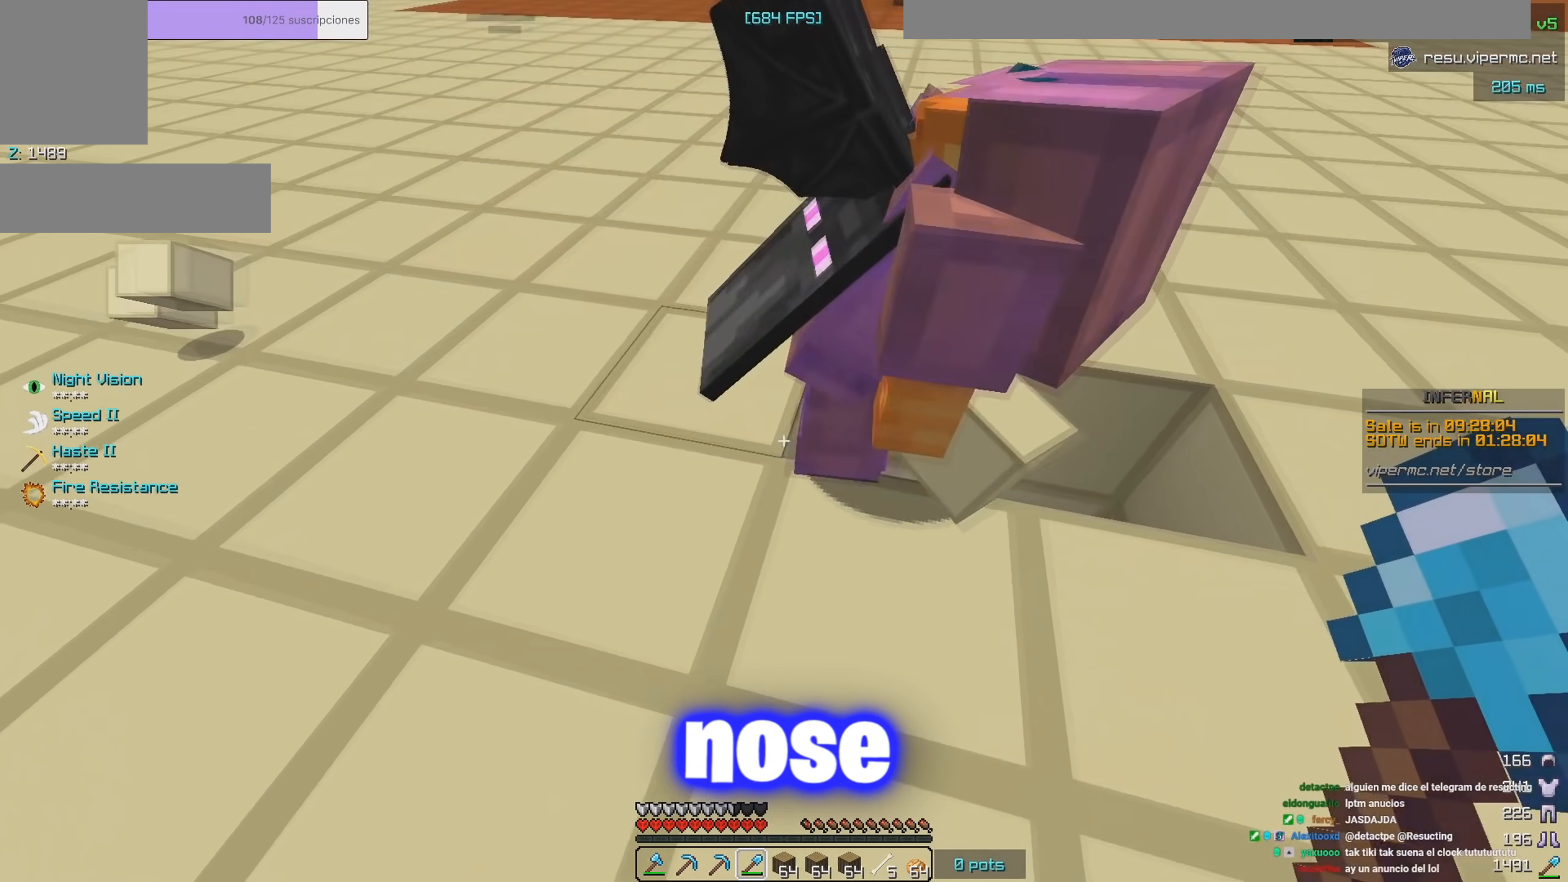
{"keys": [], "mouse": [], "events": [[150, "a", "down"], [150, "d", "up"], [217, "a", "up"]]}
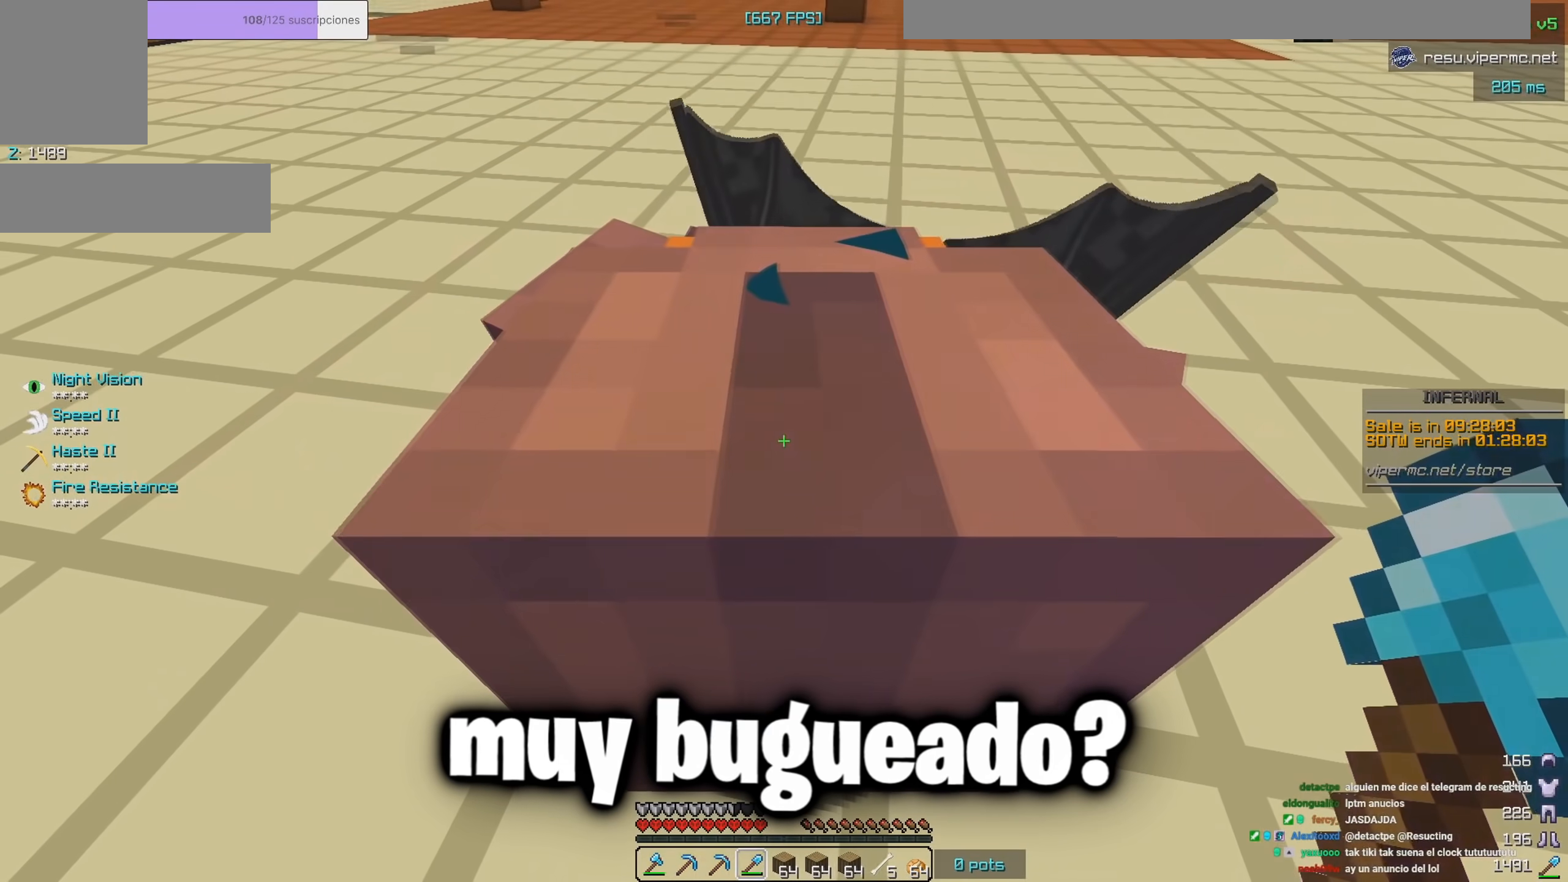
{"keys": [], "mouse": [], "events": []}
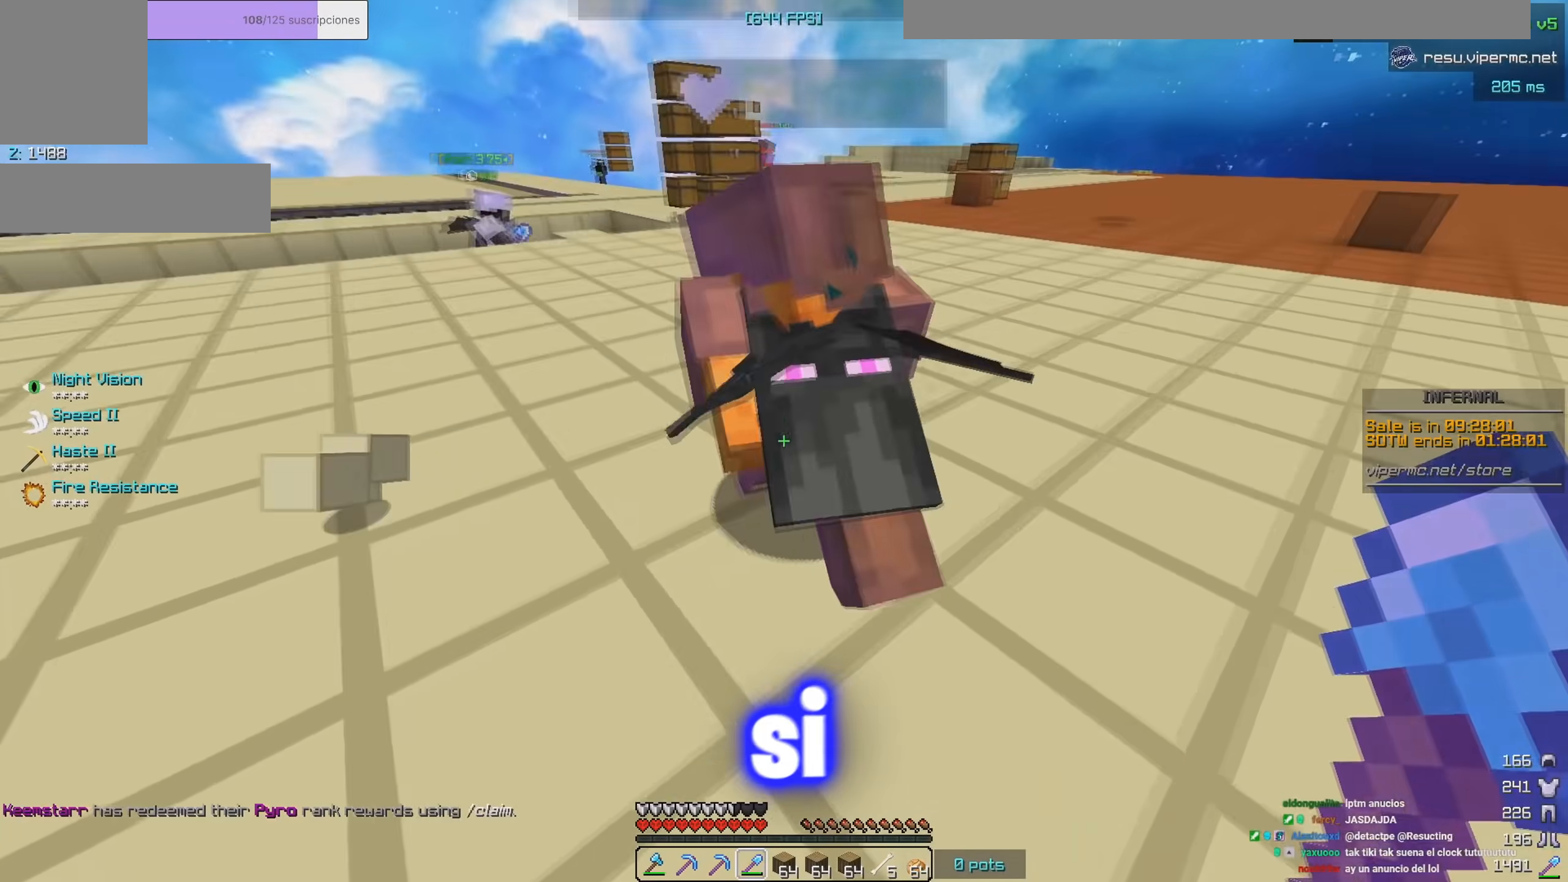
{"keys": [], "mouse": [], "events": []}
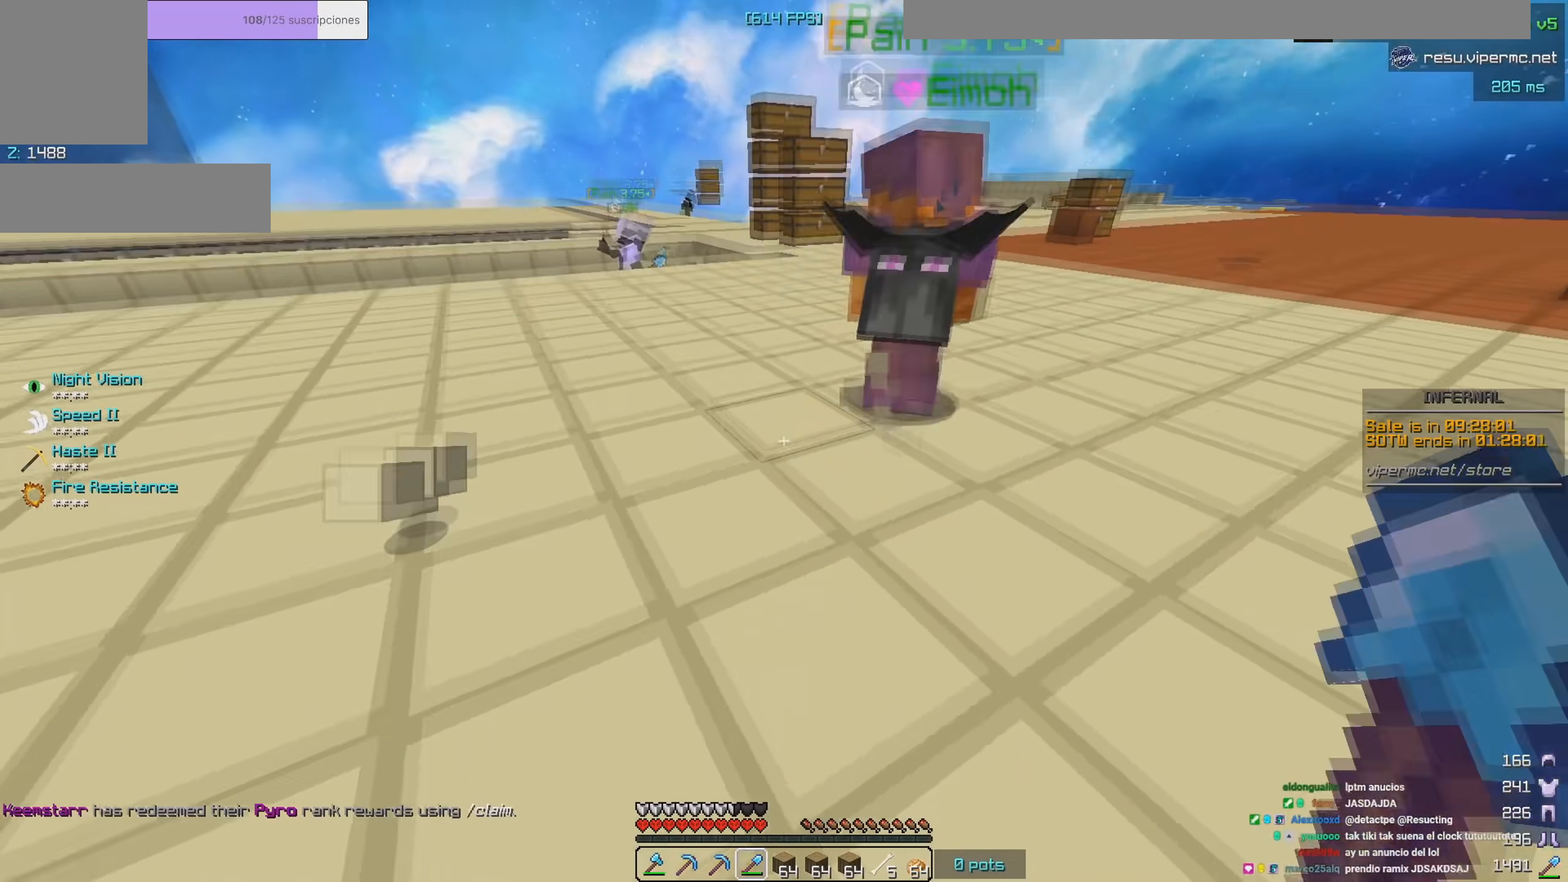
{"keys": [], "mouse": [], "events": []}
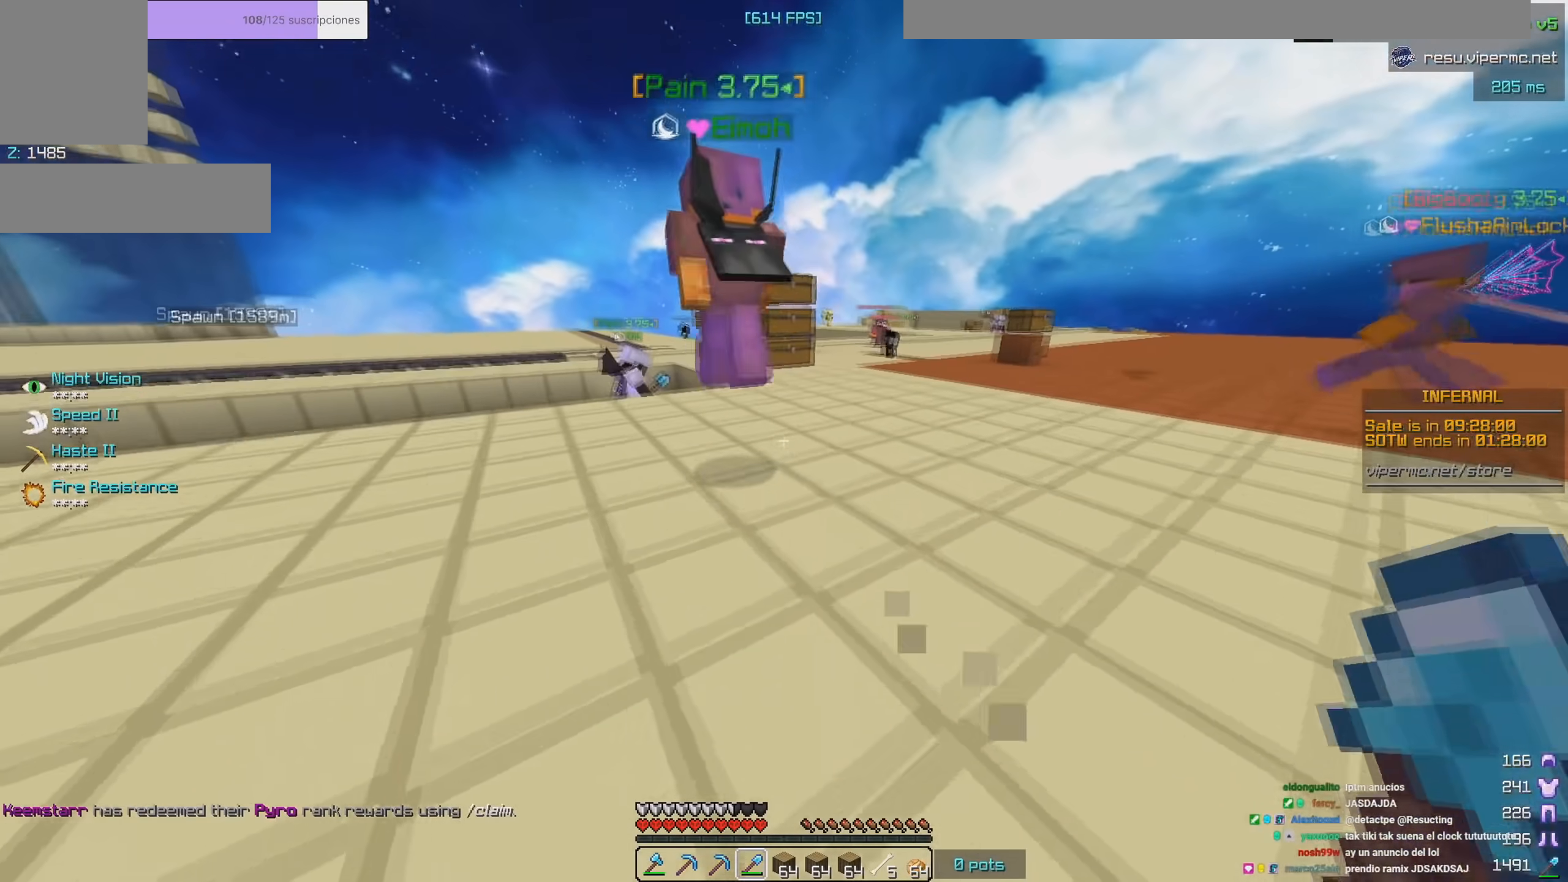
{"keys": [], "mouse": [], "events": [[100, "a", "down"], [433, "a", "up"]]}
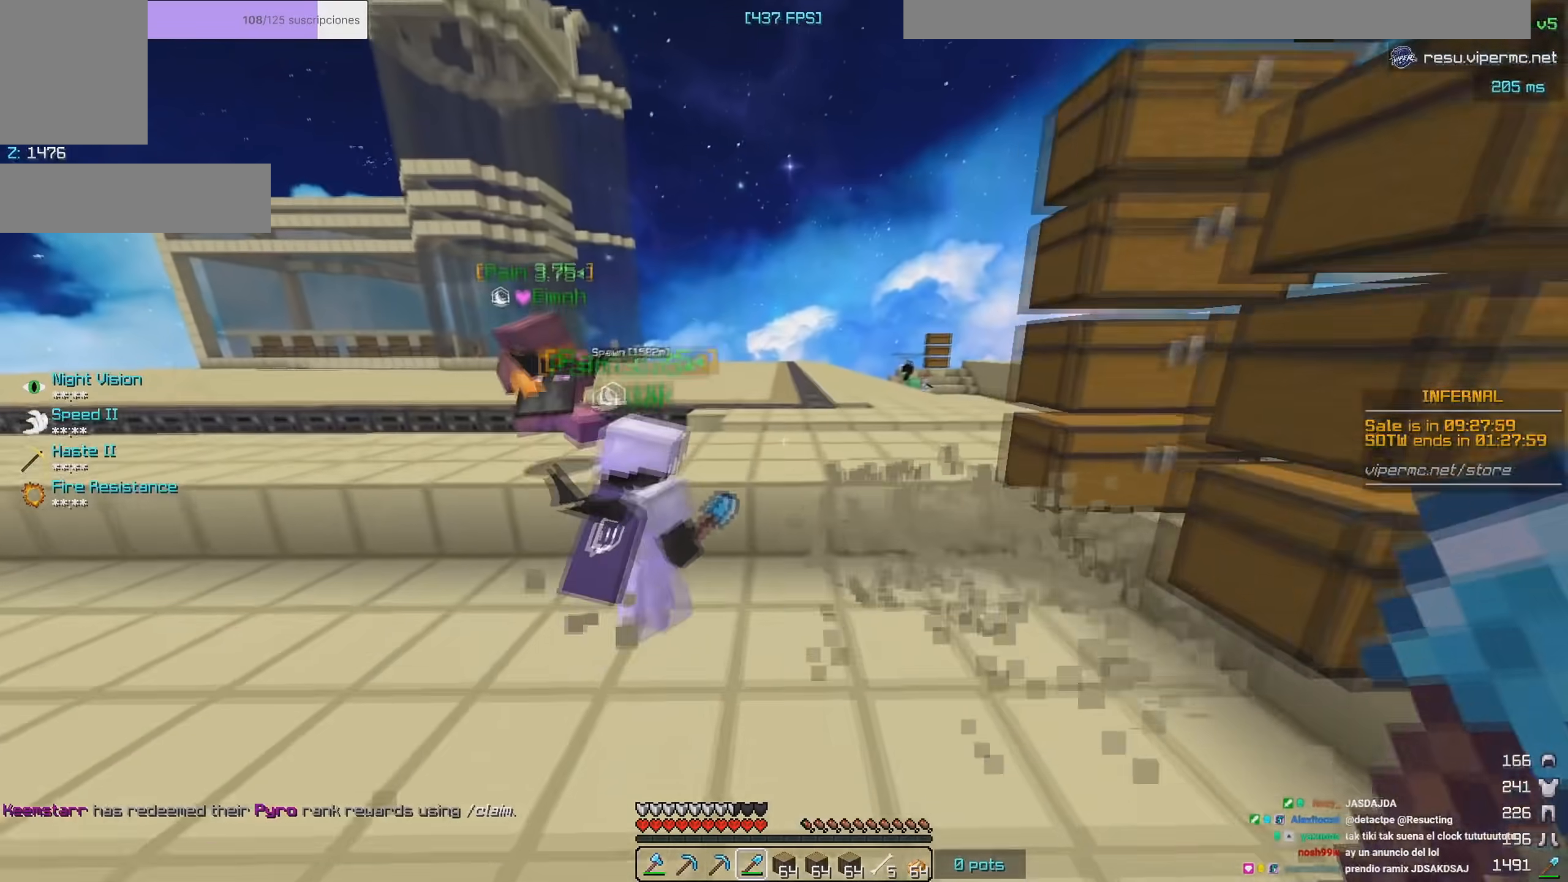
{"keys": [], "mouse": [], "events": []}
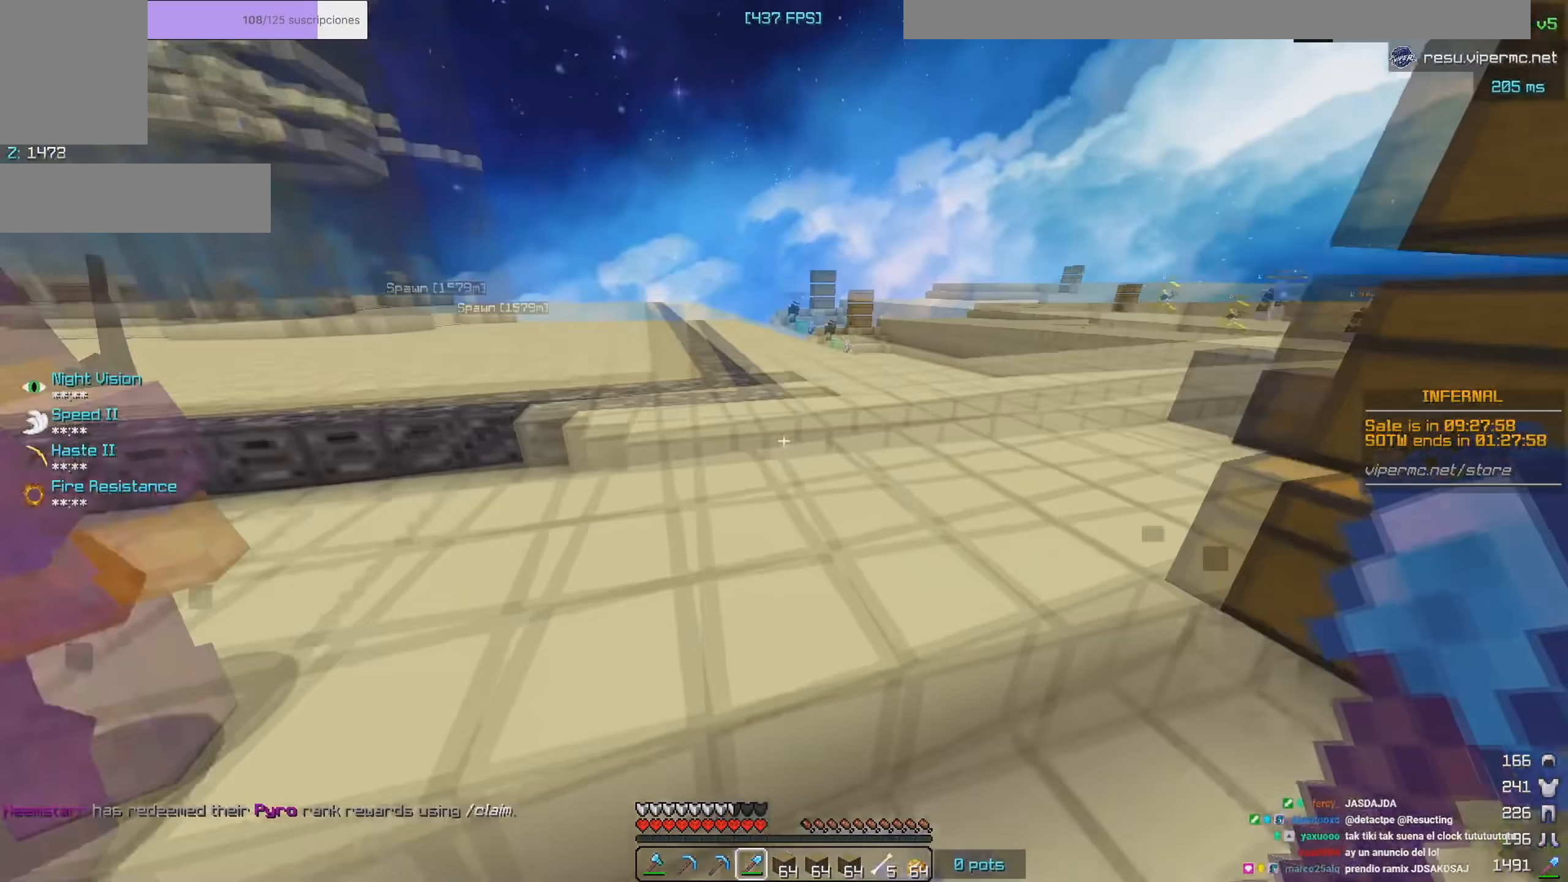
{"keys": [], "mouse": [], "events": [[83, "a", "down"], [167, "d", "down"], [200, "a", "up"], [267, "d", "up"]]}